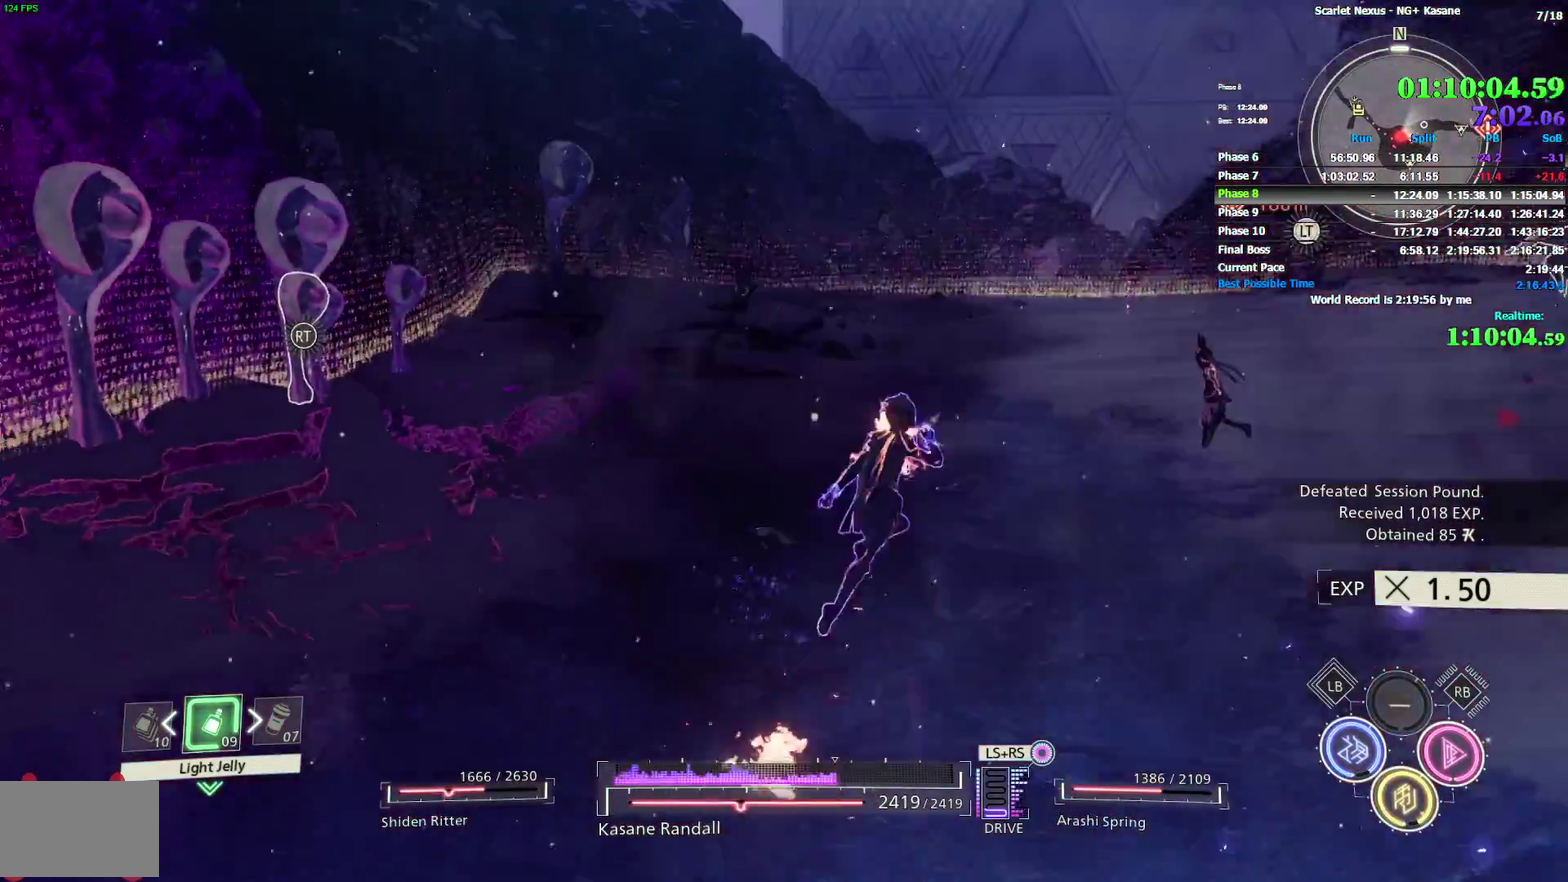
Gameplay with a controller (PlayStation layout); each line is a JSON object with the inputs held at the frame after it. "events" lists button and stick changes between this image and that frame as [ms after this image, input, new state], when the widget could be followed in between. Not read: DPAD_LEFT L1 START TOUCHPAD.
{"buttons": [], "left_stick": "center", "right_stick": "center"}
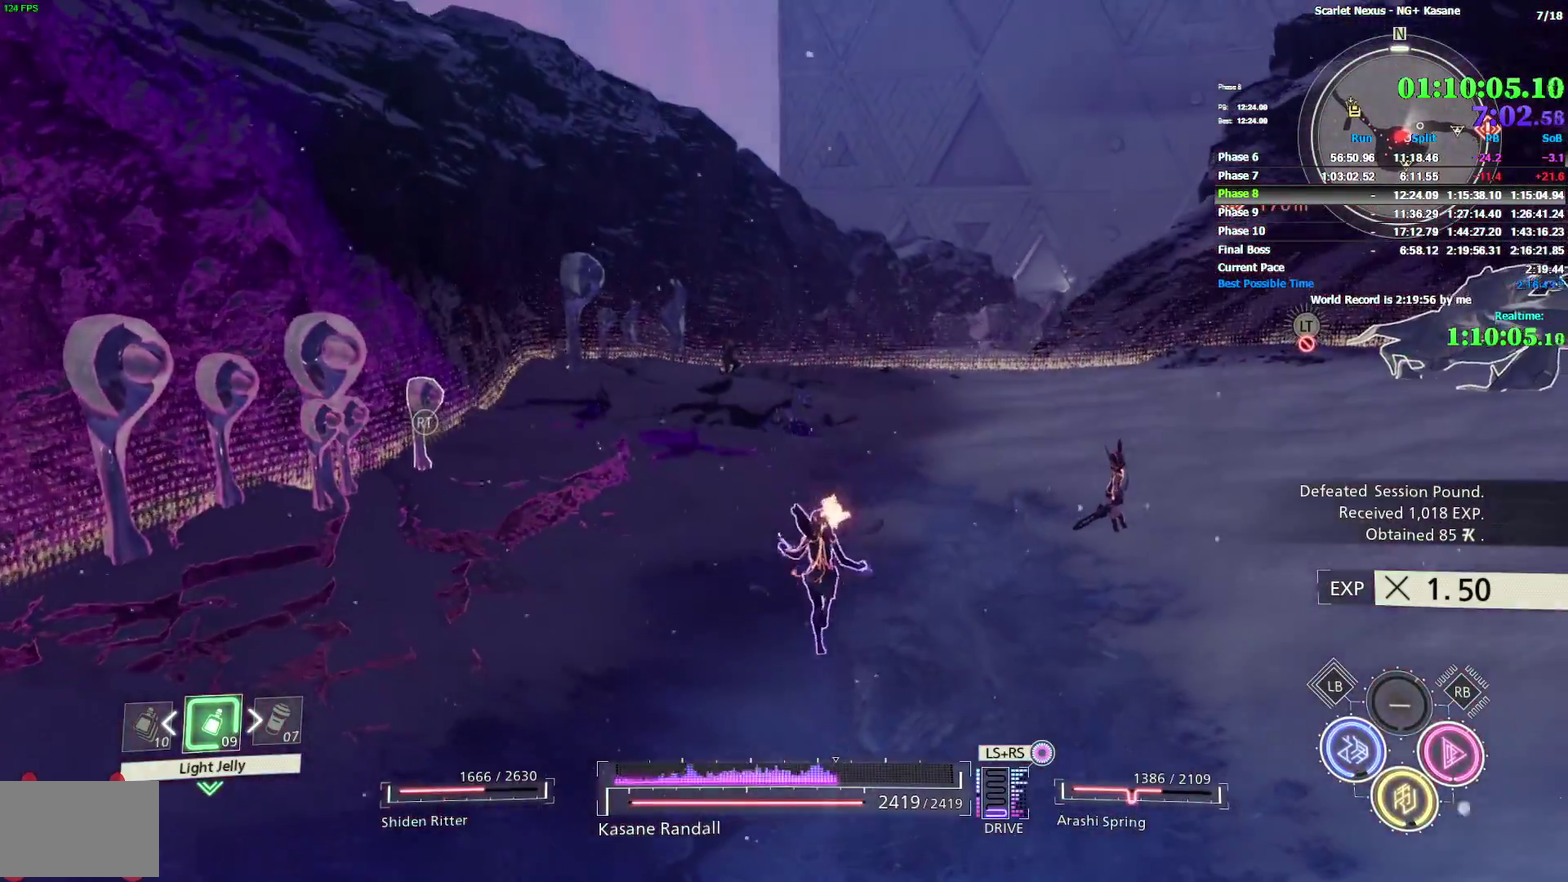
{"buttons": [], "left_stick": "center", "right_stick": "center"}
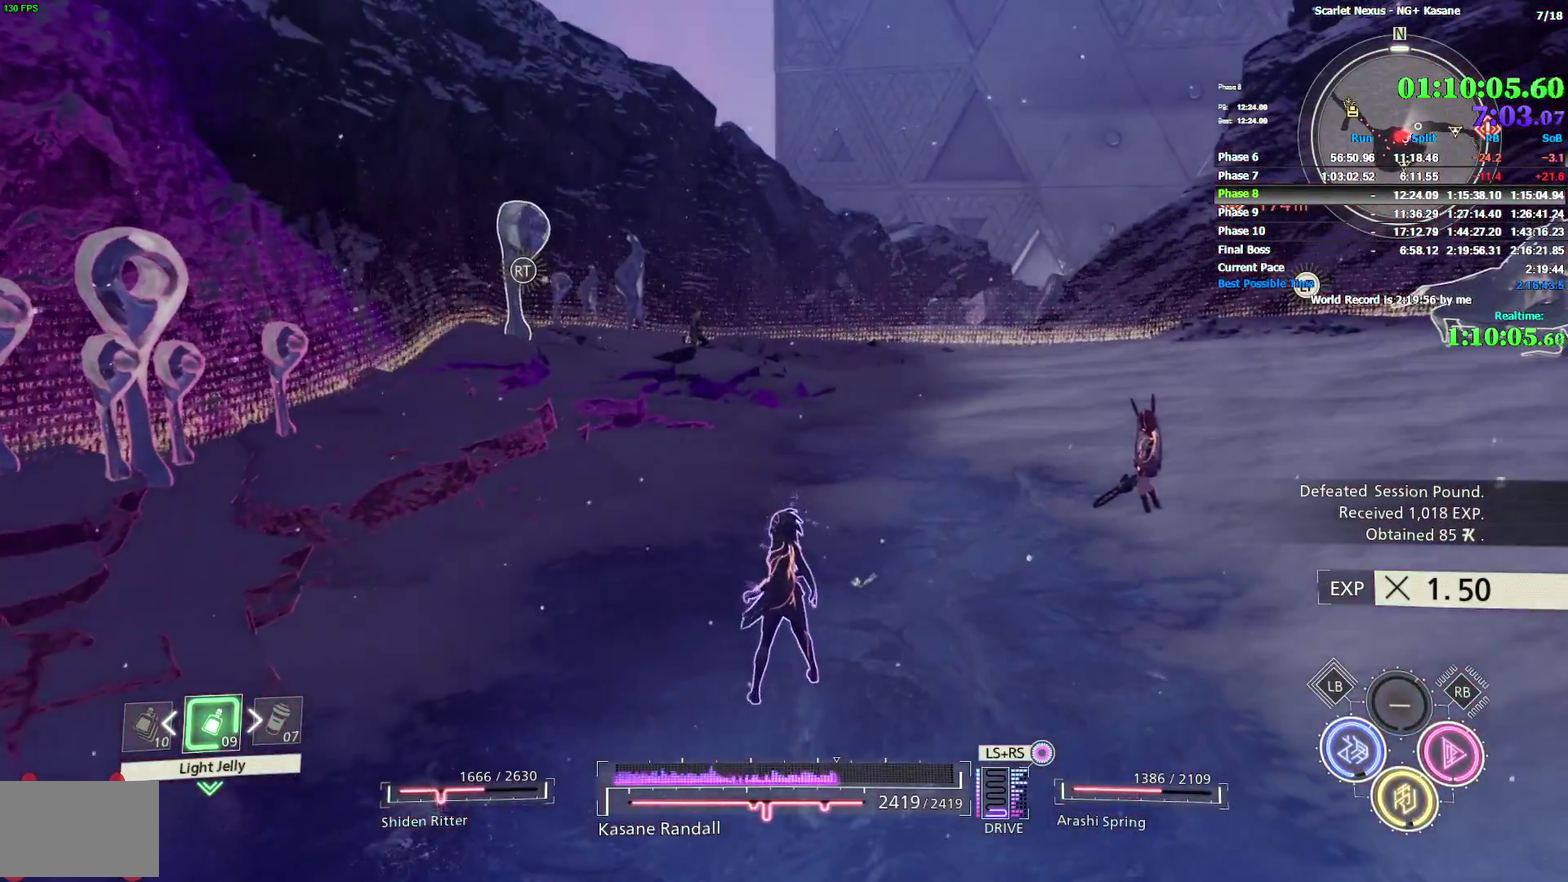
{"buttons": [], "left_stick": "down-right", "right_stick": "center", "events": [[117, "left_stick", "down-right"]]}
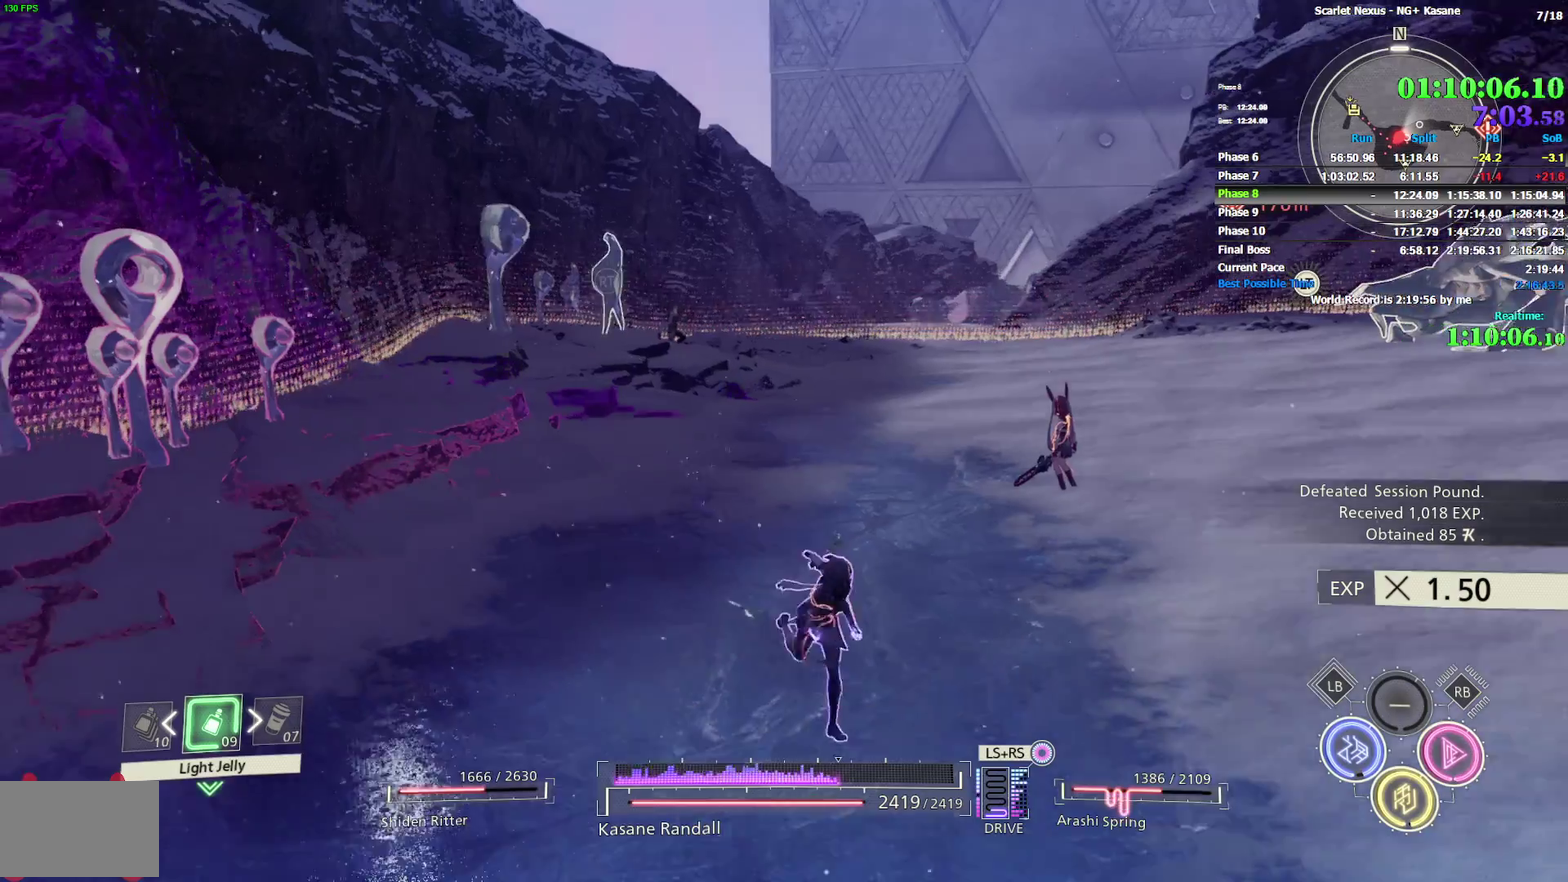
{"buttons": [], "left_stick": "down-right", "right_stick": "center"}
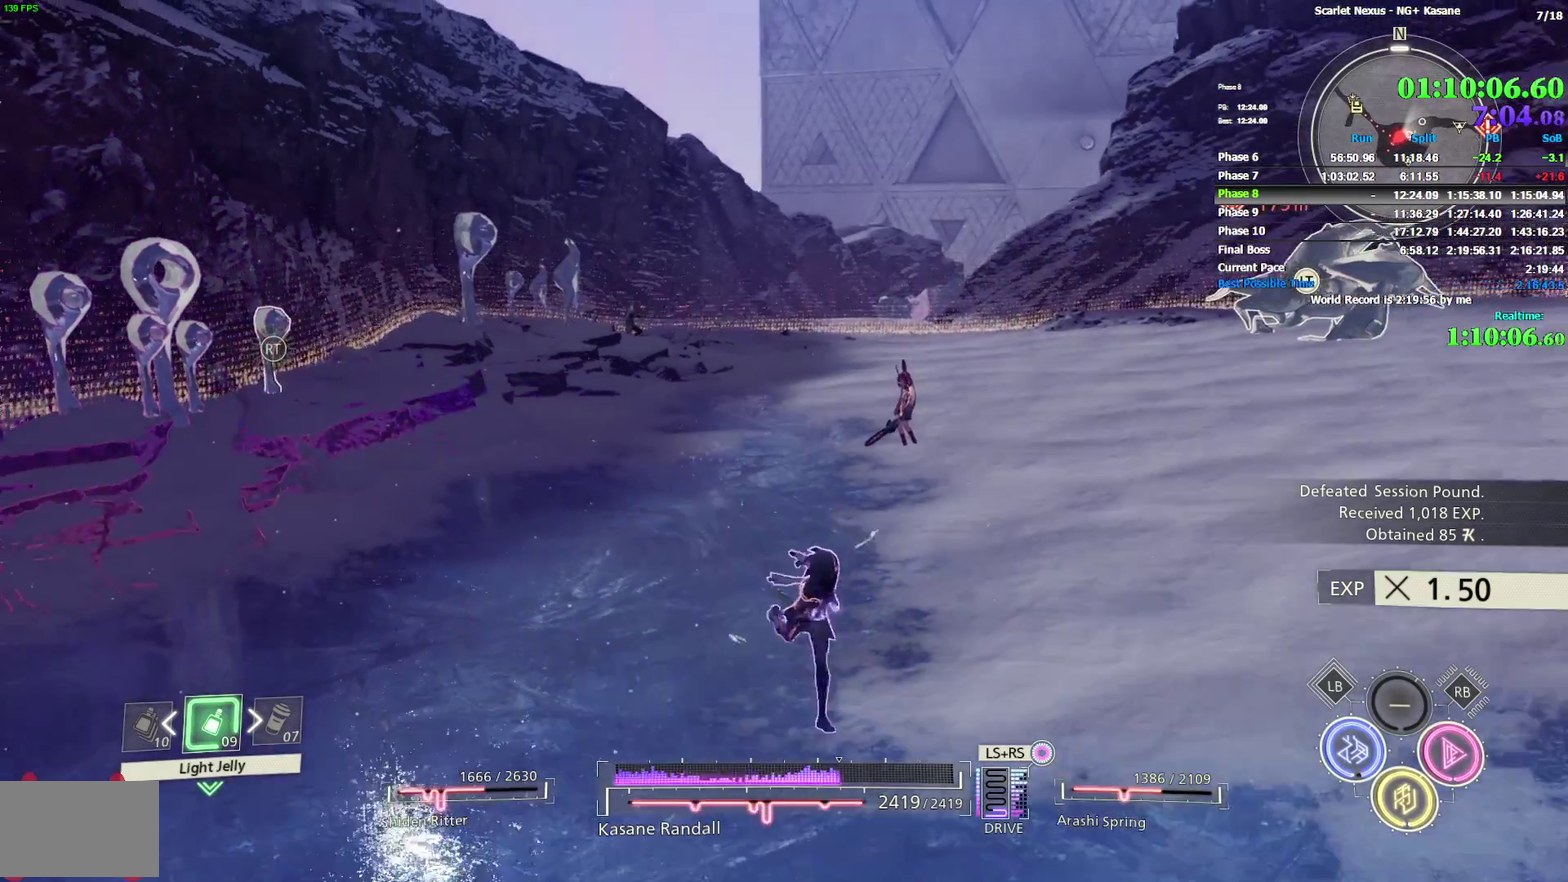
{"buttons": [], "left_stick": "center", "right_stick": "center", "events": [[33, "left_stick", "center"]]}
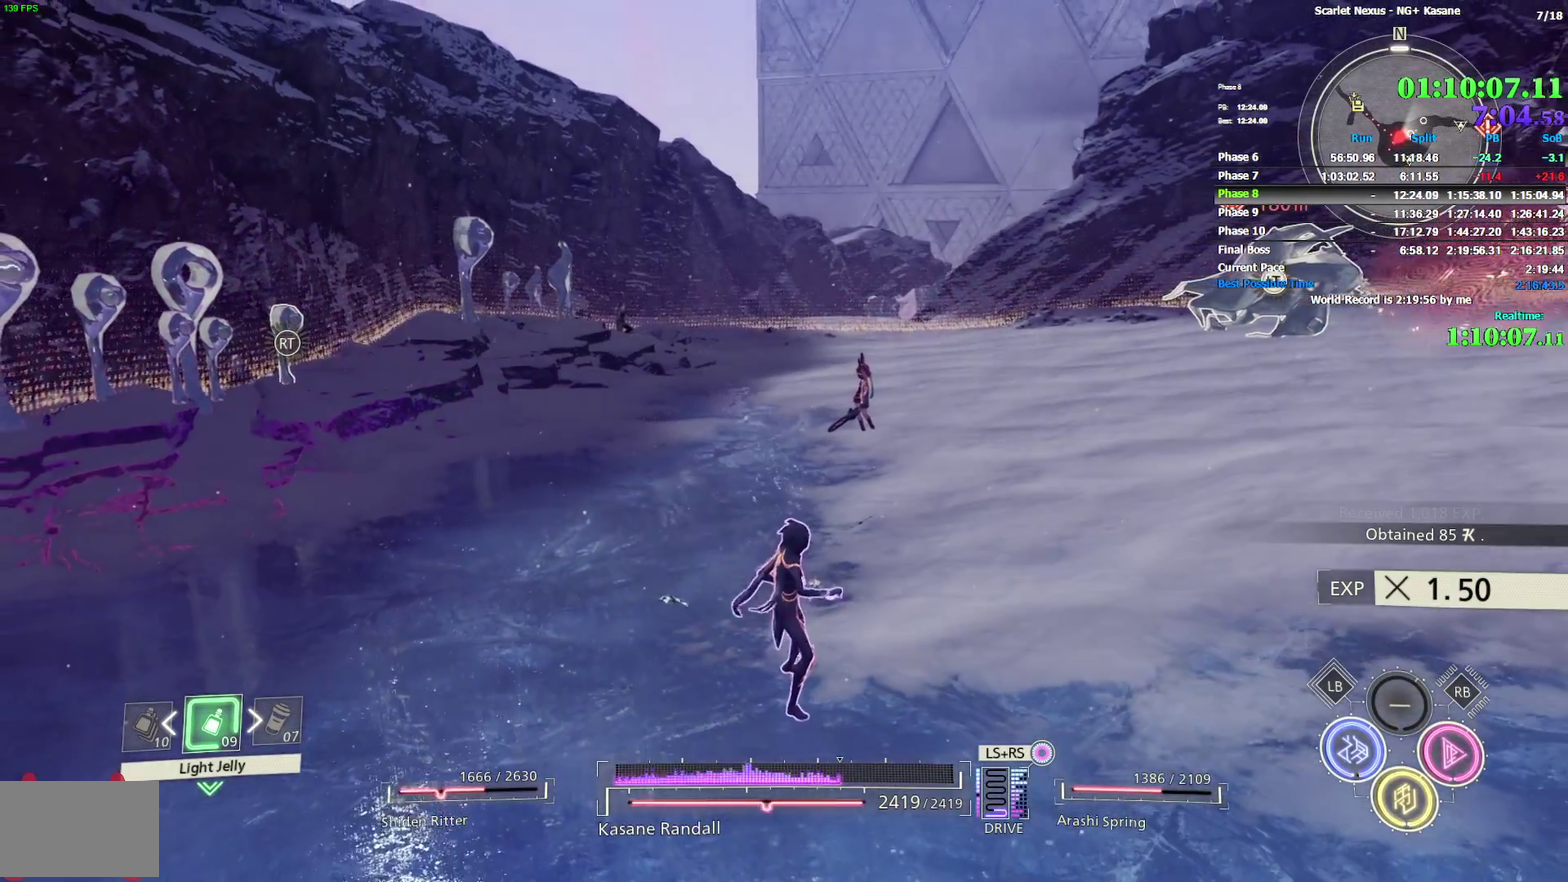
{"buttons": [], "left_stick": "center", "right_stick": "center"}
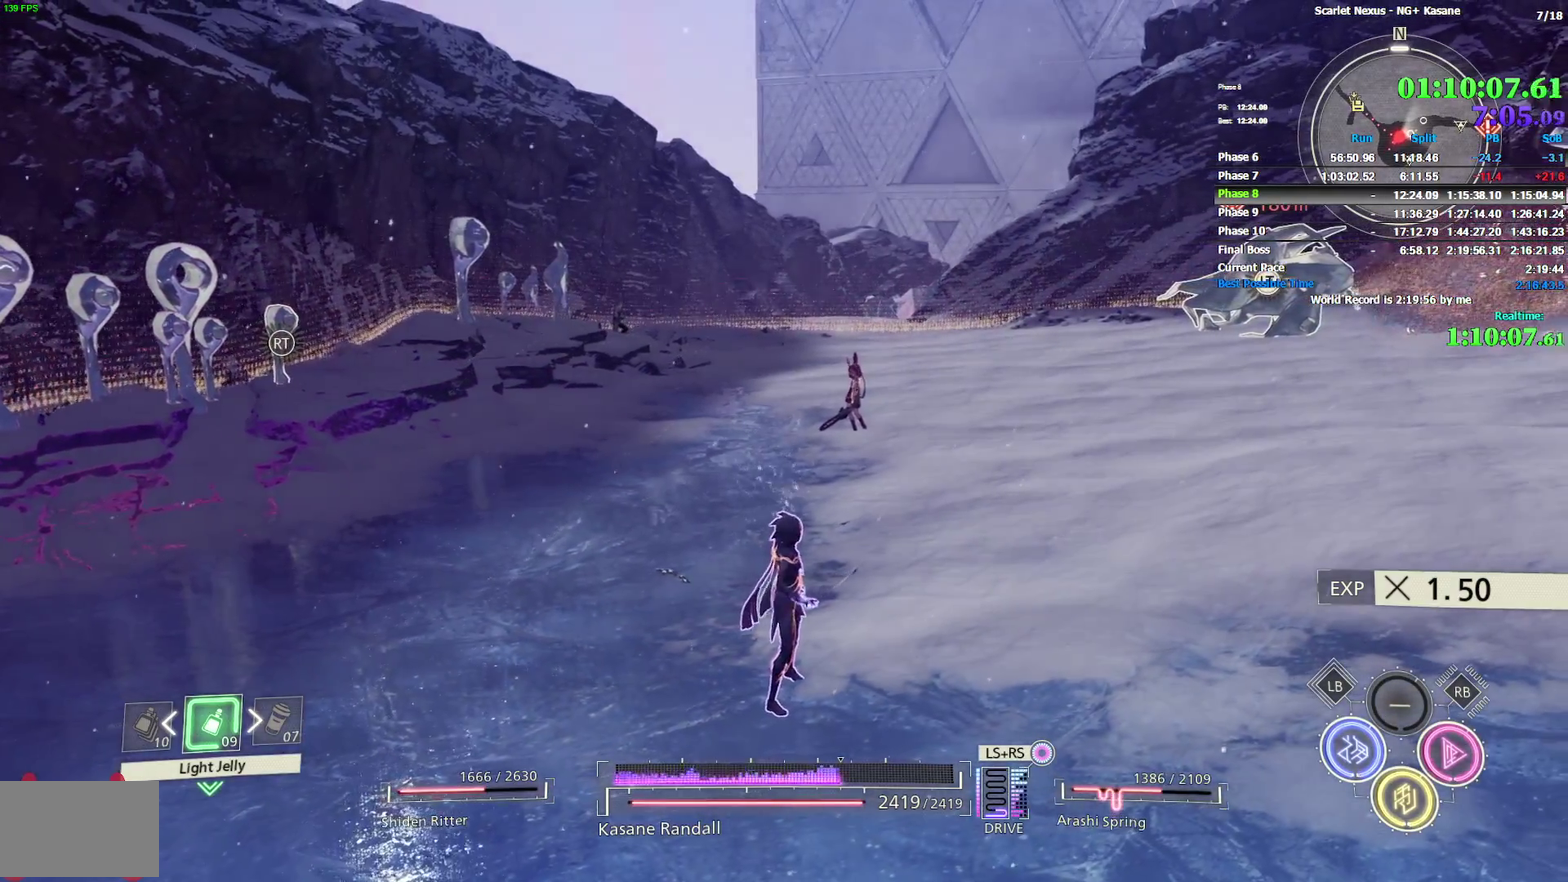
{"buttons": [], "left_stick": "center", "right_stick": "center"}
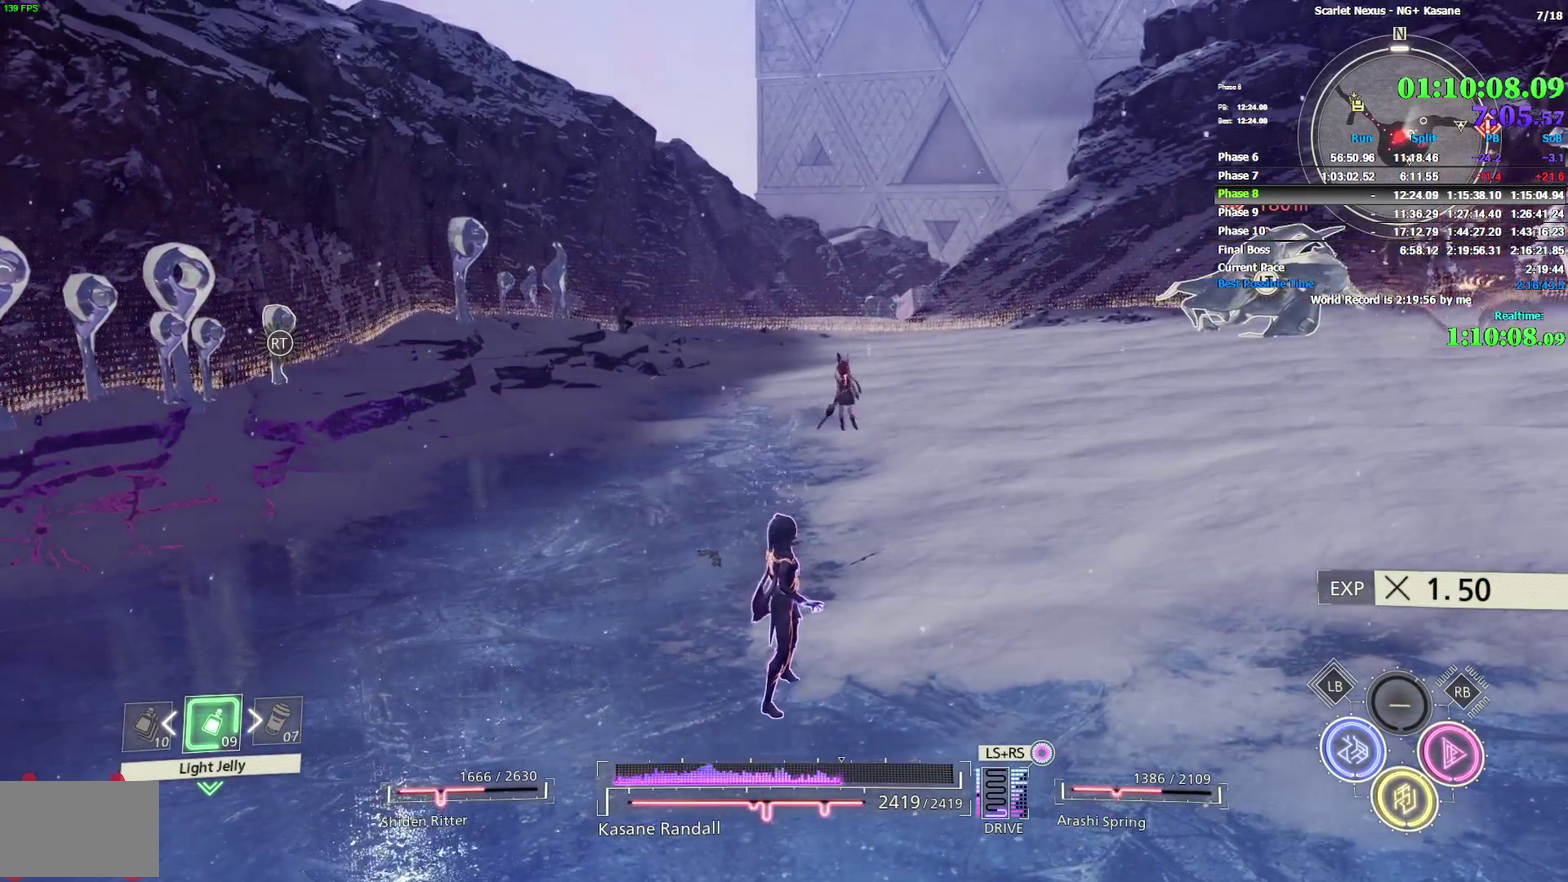
{"buttons": [], "left_stick": "center", "right_stick": "center", "events": [[267, "right_stick", "up"], [350, "right_stick", "center"]]}
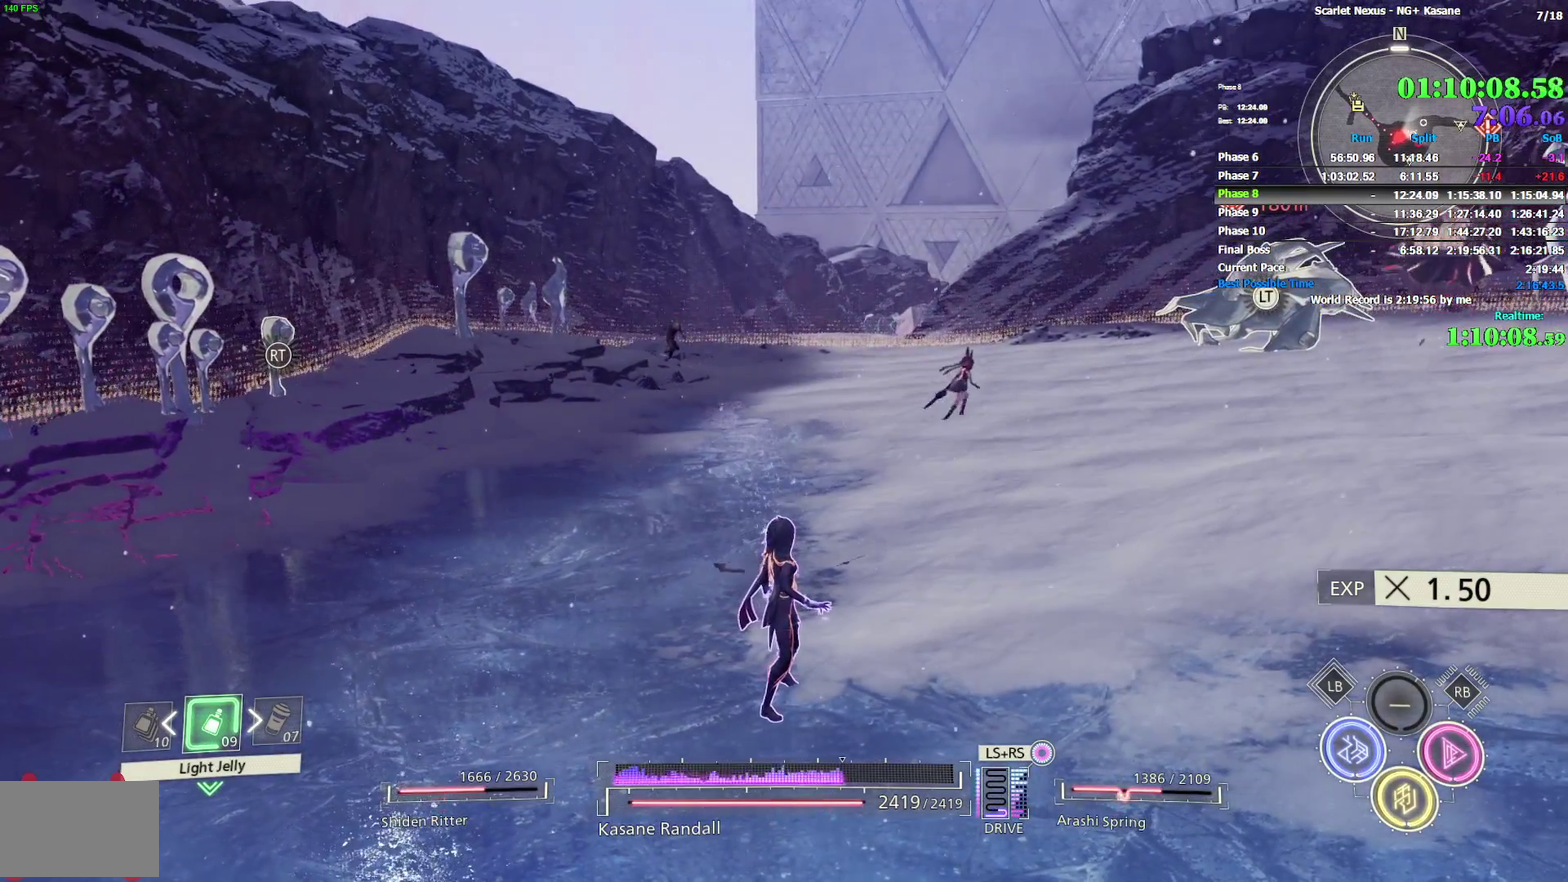
{"buttons": [], "left_stick": "center", "right_stick": "center"}
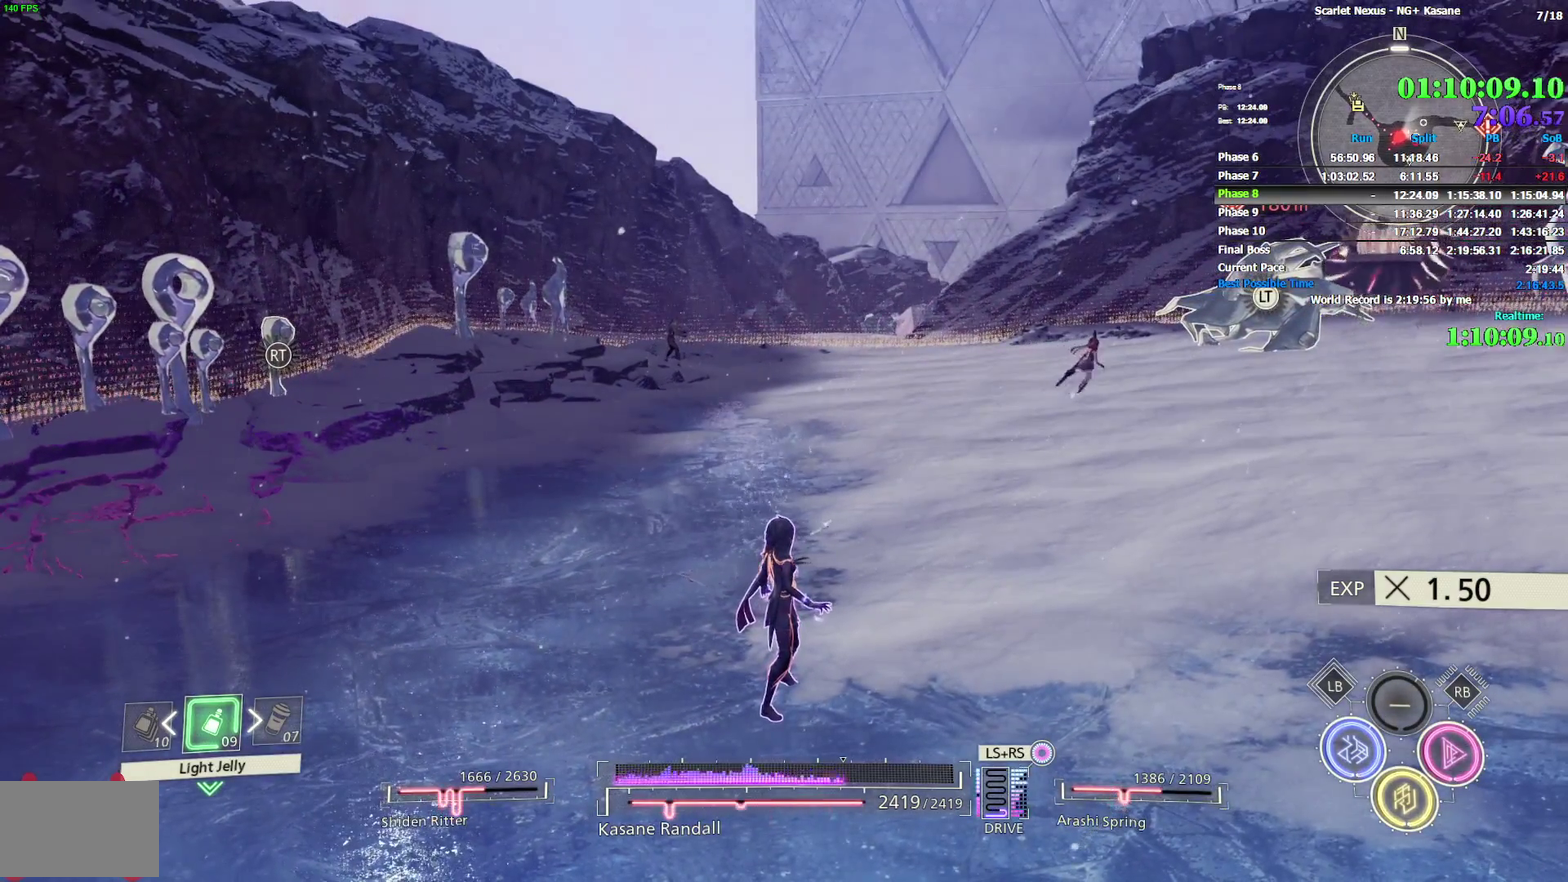
{"buttons": [], "left_stick": "center", "right_stick": "center"}
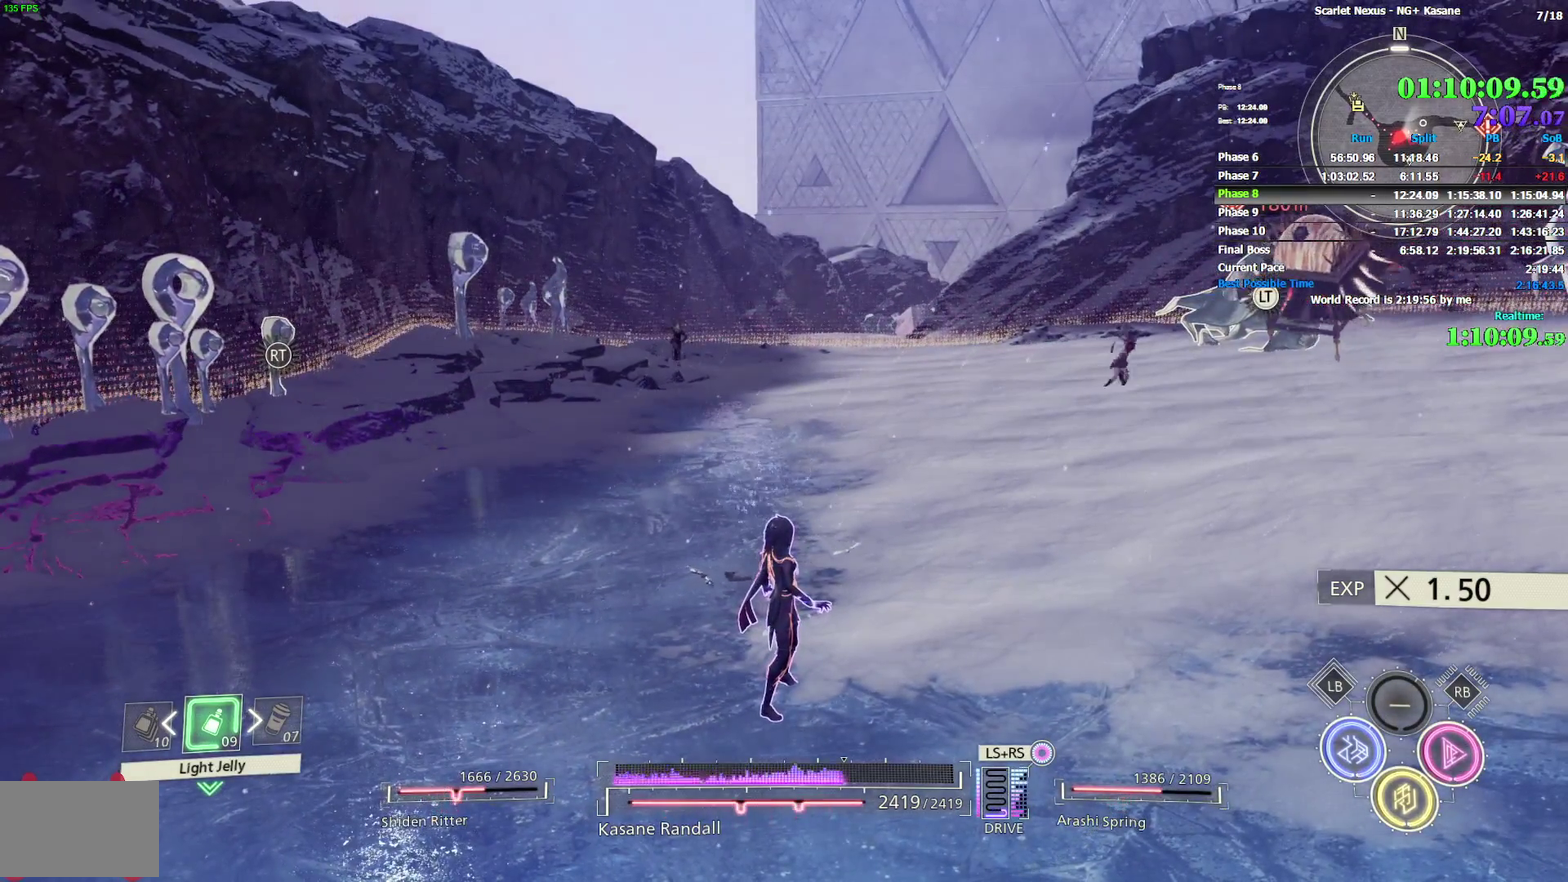
{"buttons": [], "left_stick": "center", "right_stick": "center"}
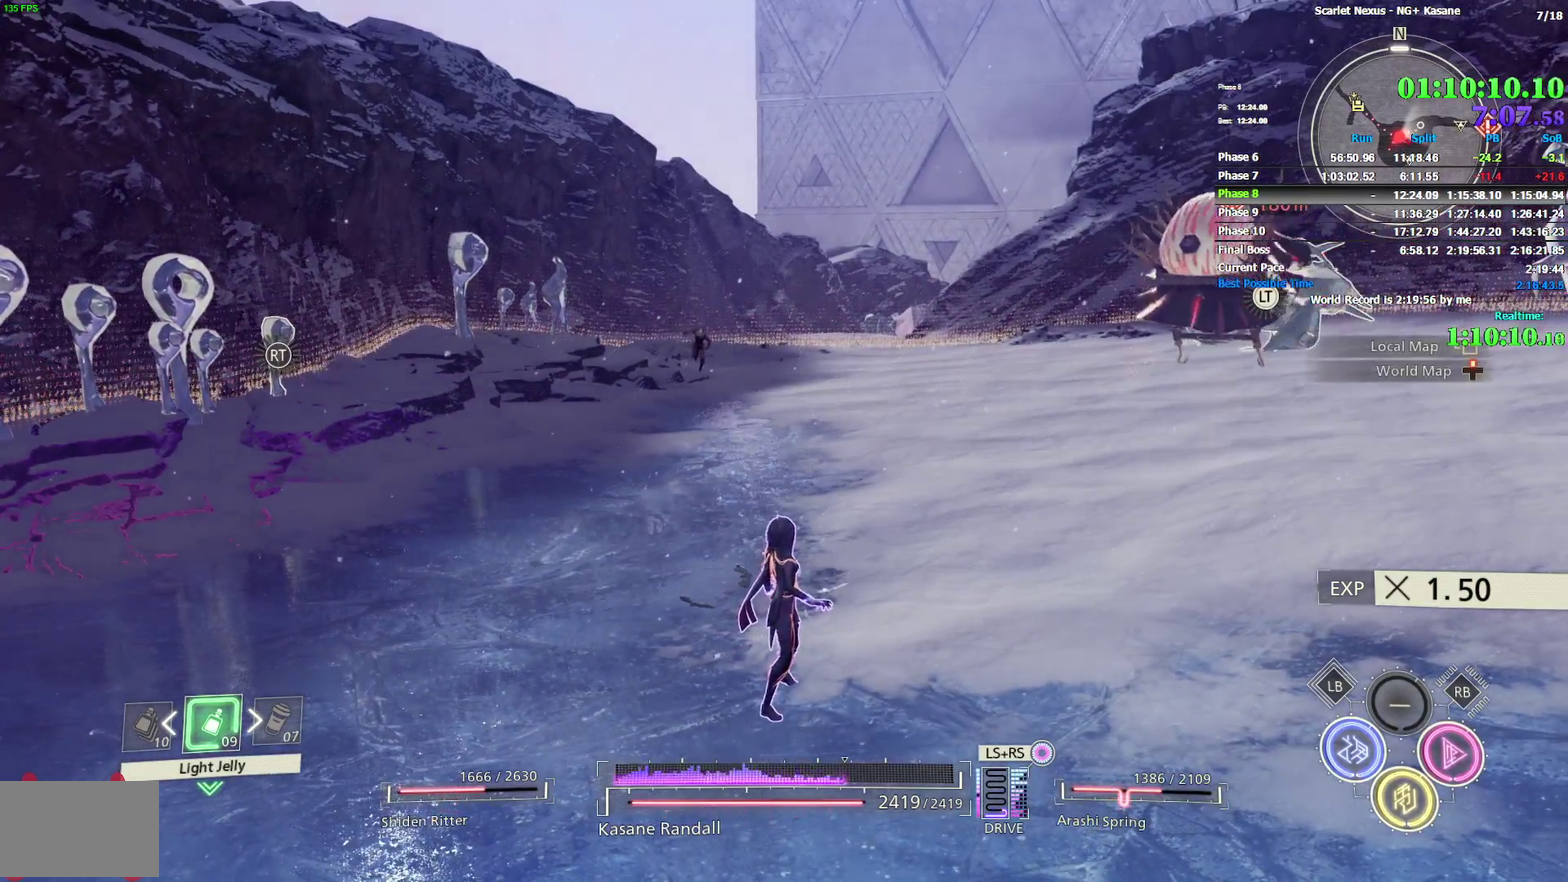
{"buttons": [], "left_stick": "center", "right_stick": "center"}
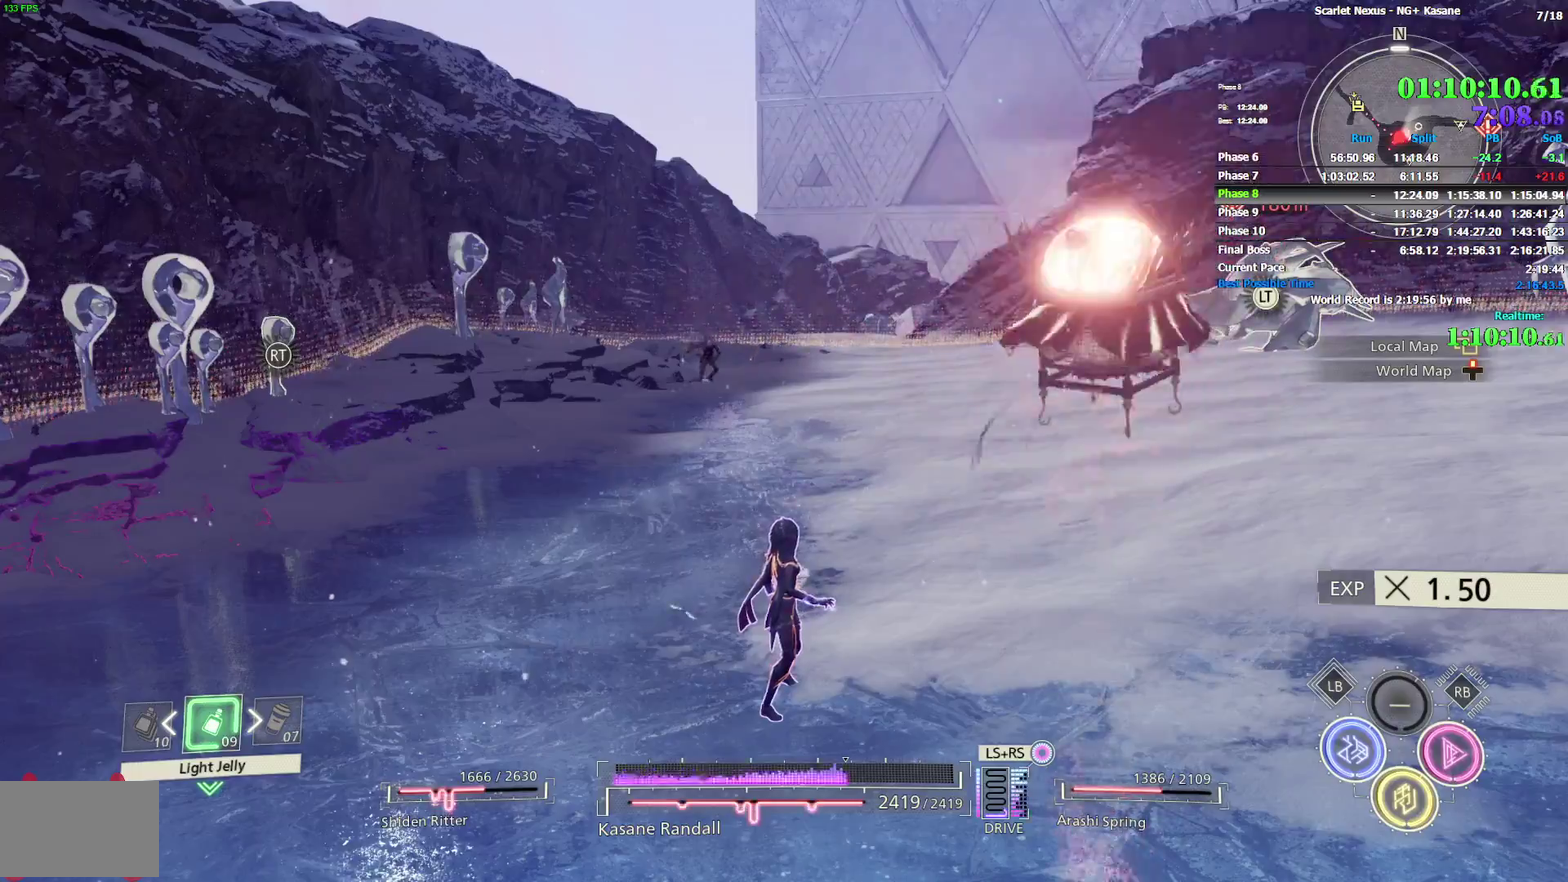
{"buttons": [], "left_stick": "center", "right_stick": "center"}
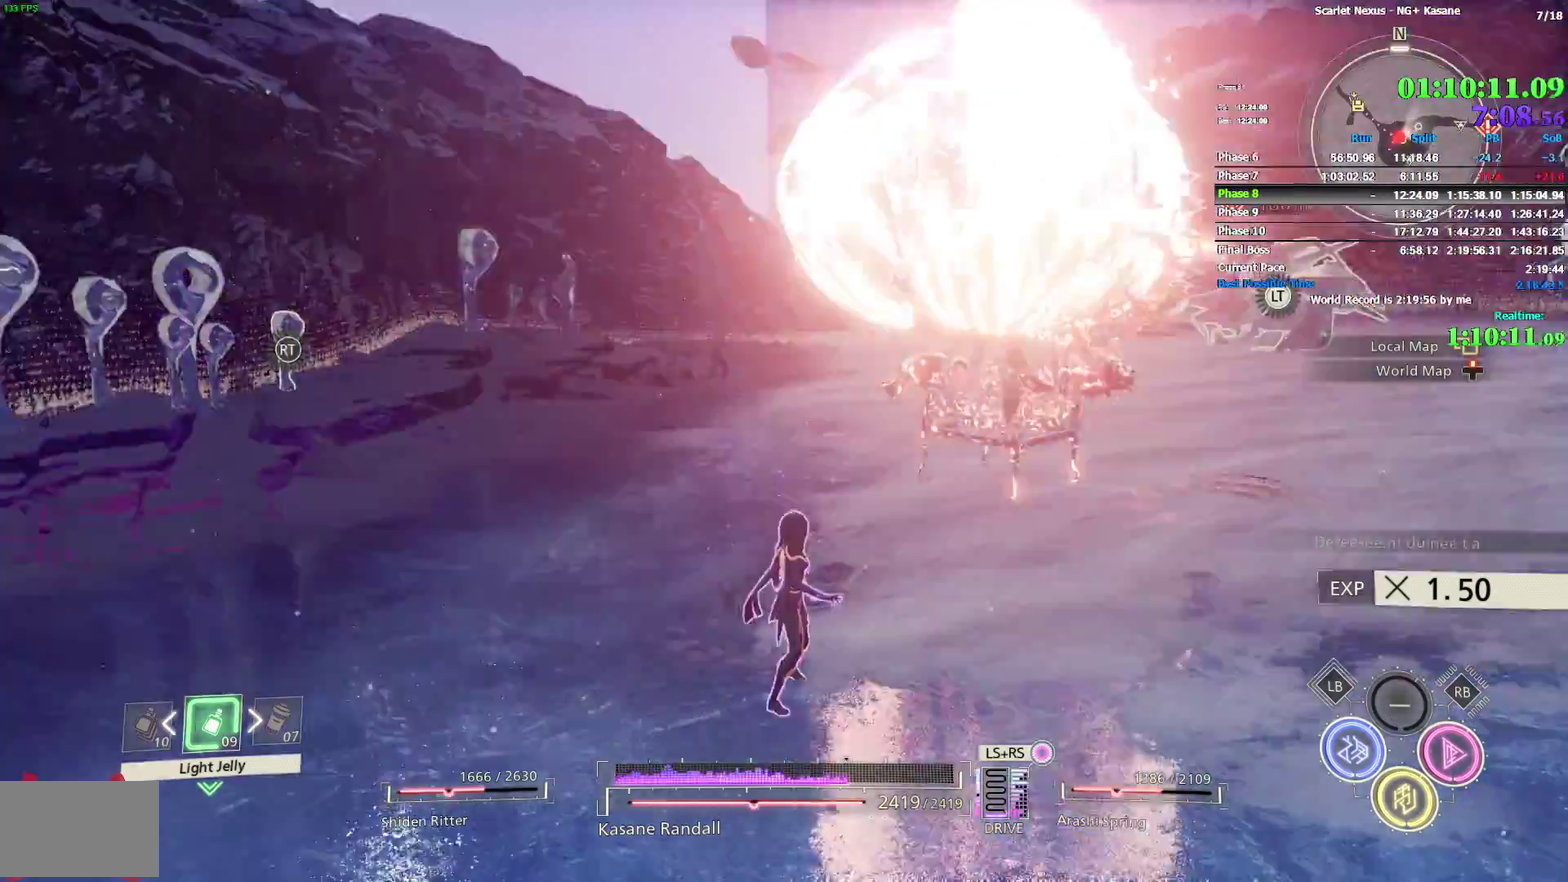
{"buttons": [], "left_stick": "up-right", "right_stick": "center", "events": [[400, "CROSS", "down"], [467, "left_stick", "up-right"], [483, "CROSS", "up"]]}
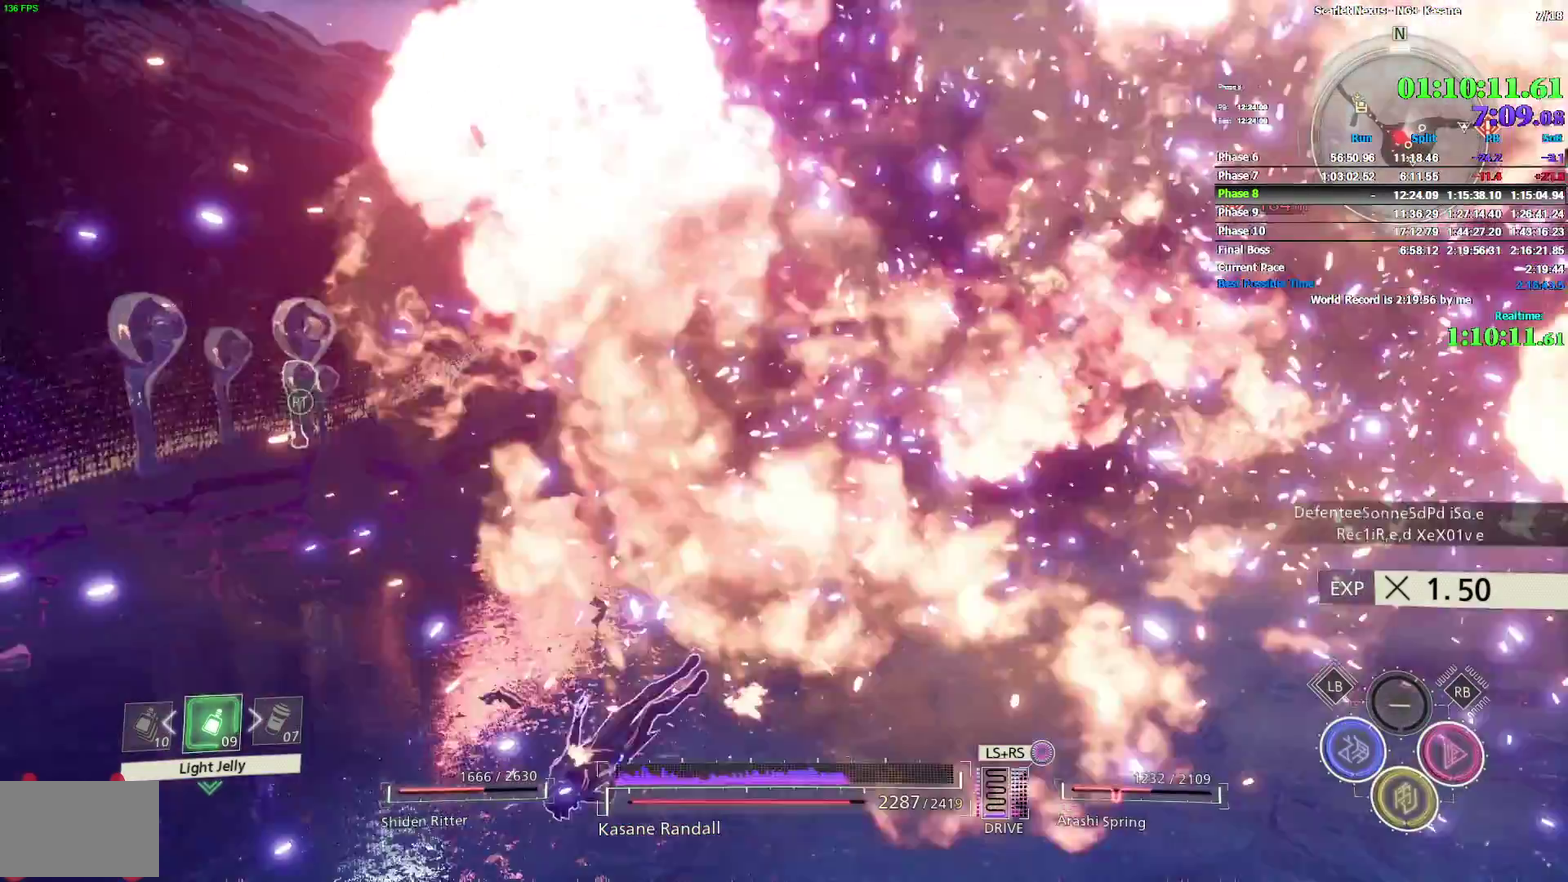
{"buttons": [], "left_stick": "up-right", "right_stick": "center", "events": [[50, "CROSS", "down"], [100, "CROSS", "up"], [167, "CROSS", "down"], [267, "CROSS", "up"], [300, "CROSS", "down"], [367, "CROSS", "up"], [417, "CROSS", "down"], [467, "CROSS", "up"]]}
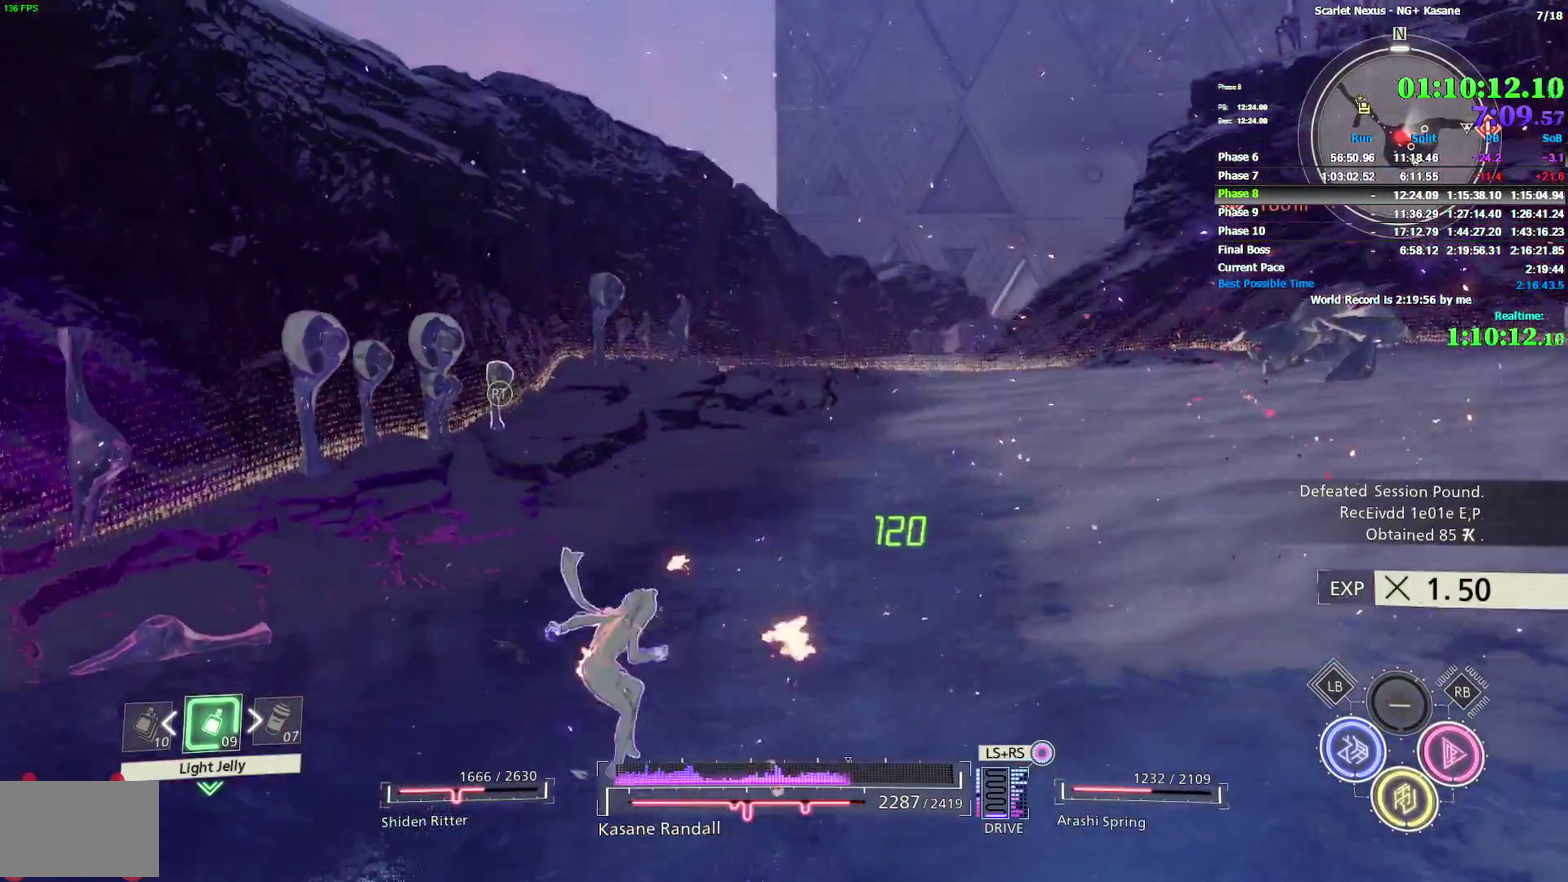
{"buttons": [], "left_stick": "right", "right_stick": "center"}
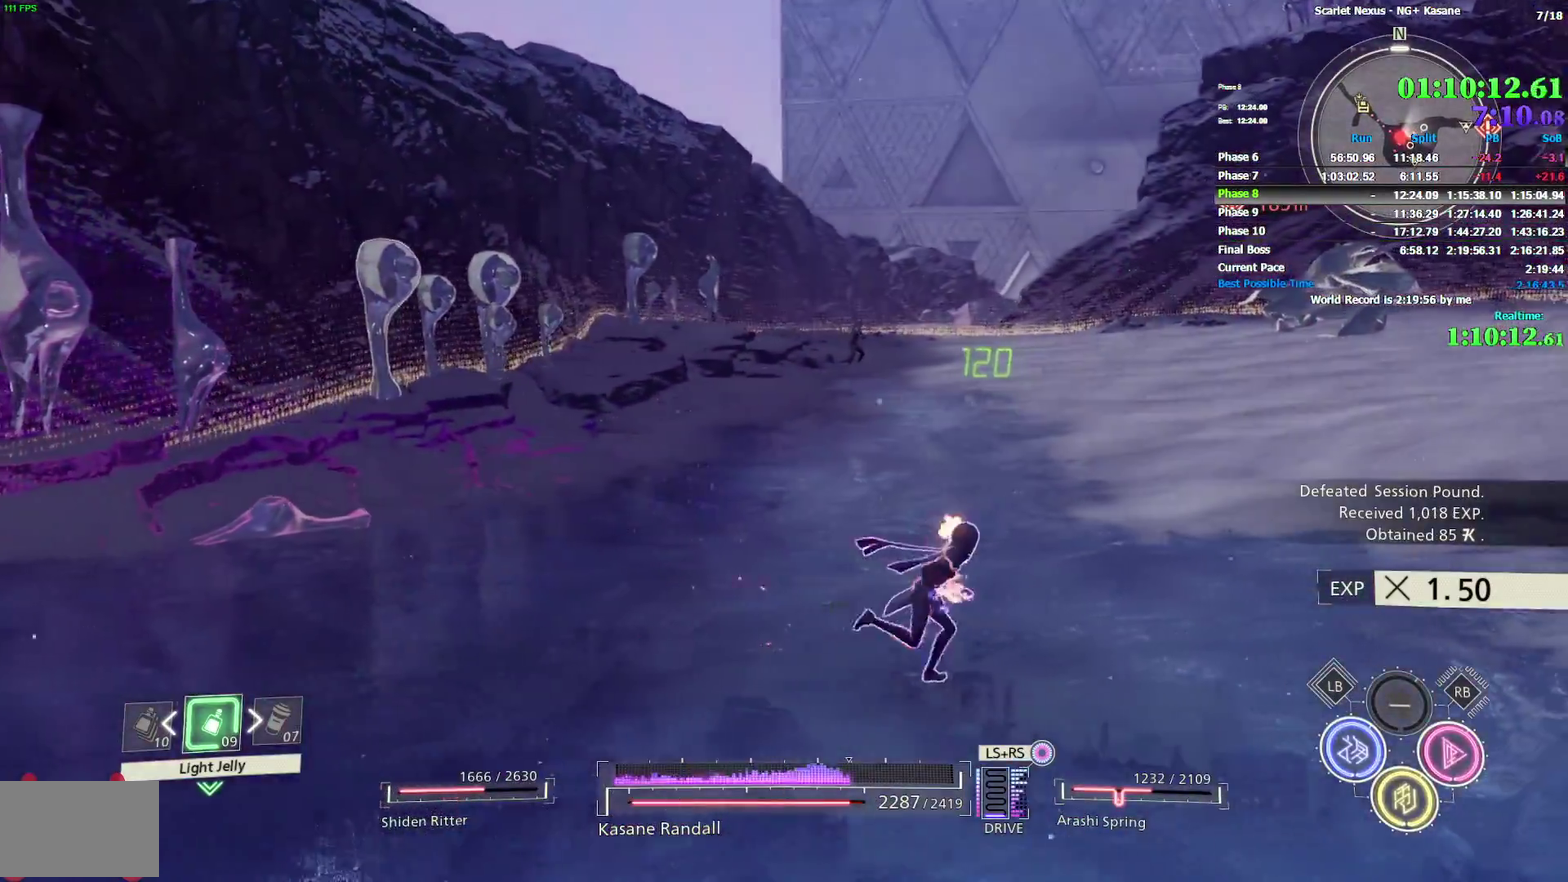
{"buttons": [], "left_stick": "center", "right_stick": "center"}
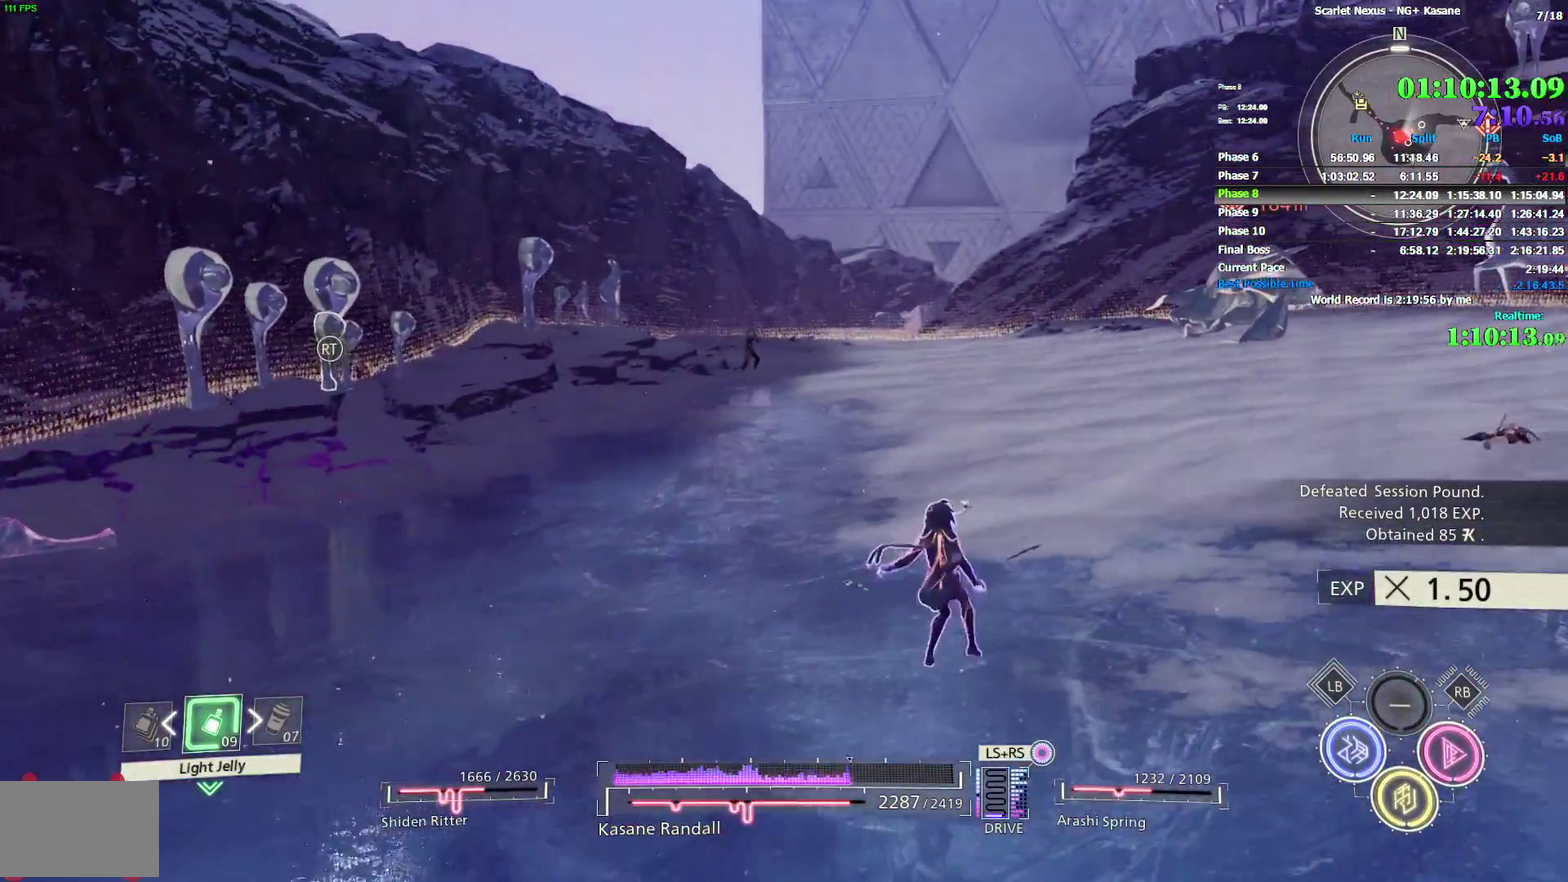
{"buttons": [], "left_stick": "center", "right_stick": "center"}
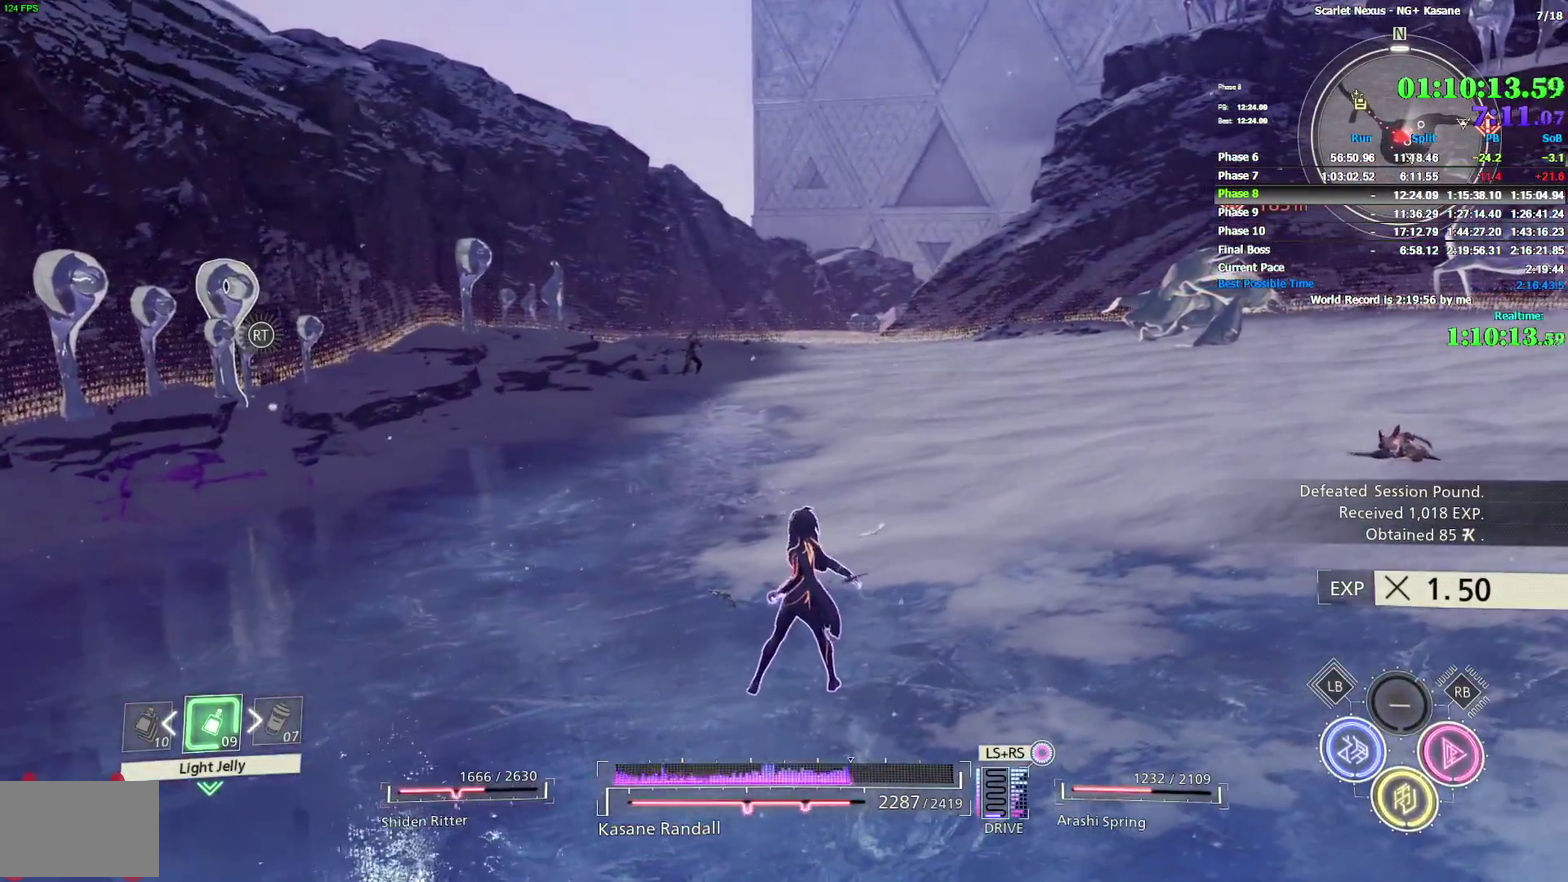
{"buttons": [], "left_stick": "center", "right_stick": "center"}
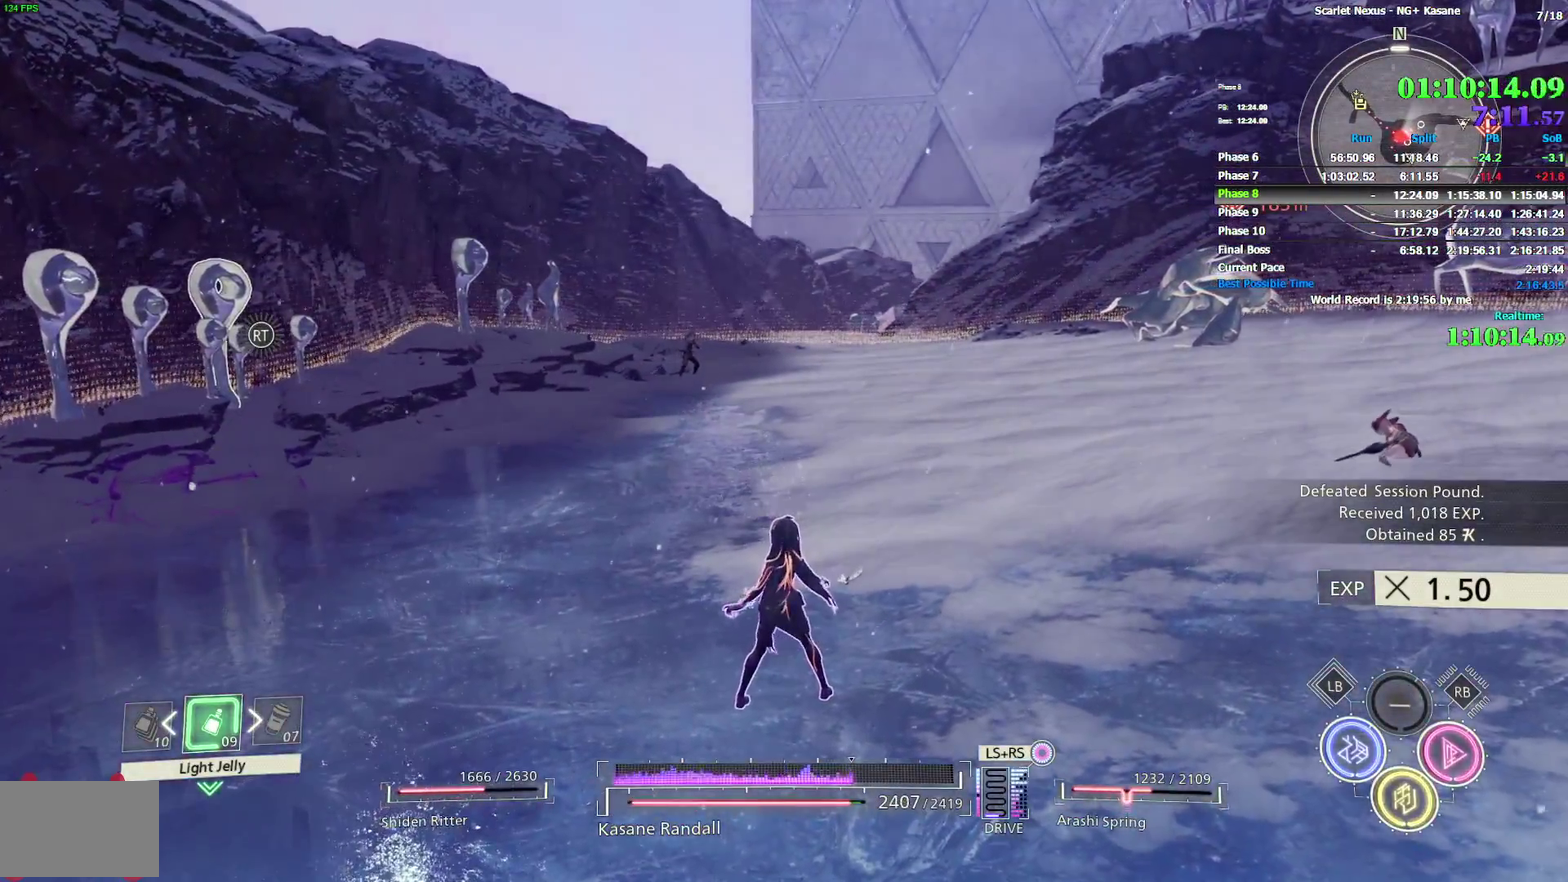
{"buttons": [], "left_stick": "center", "right_stick": "center"}
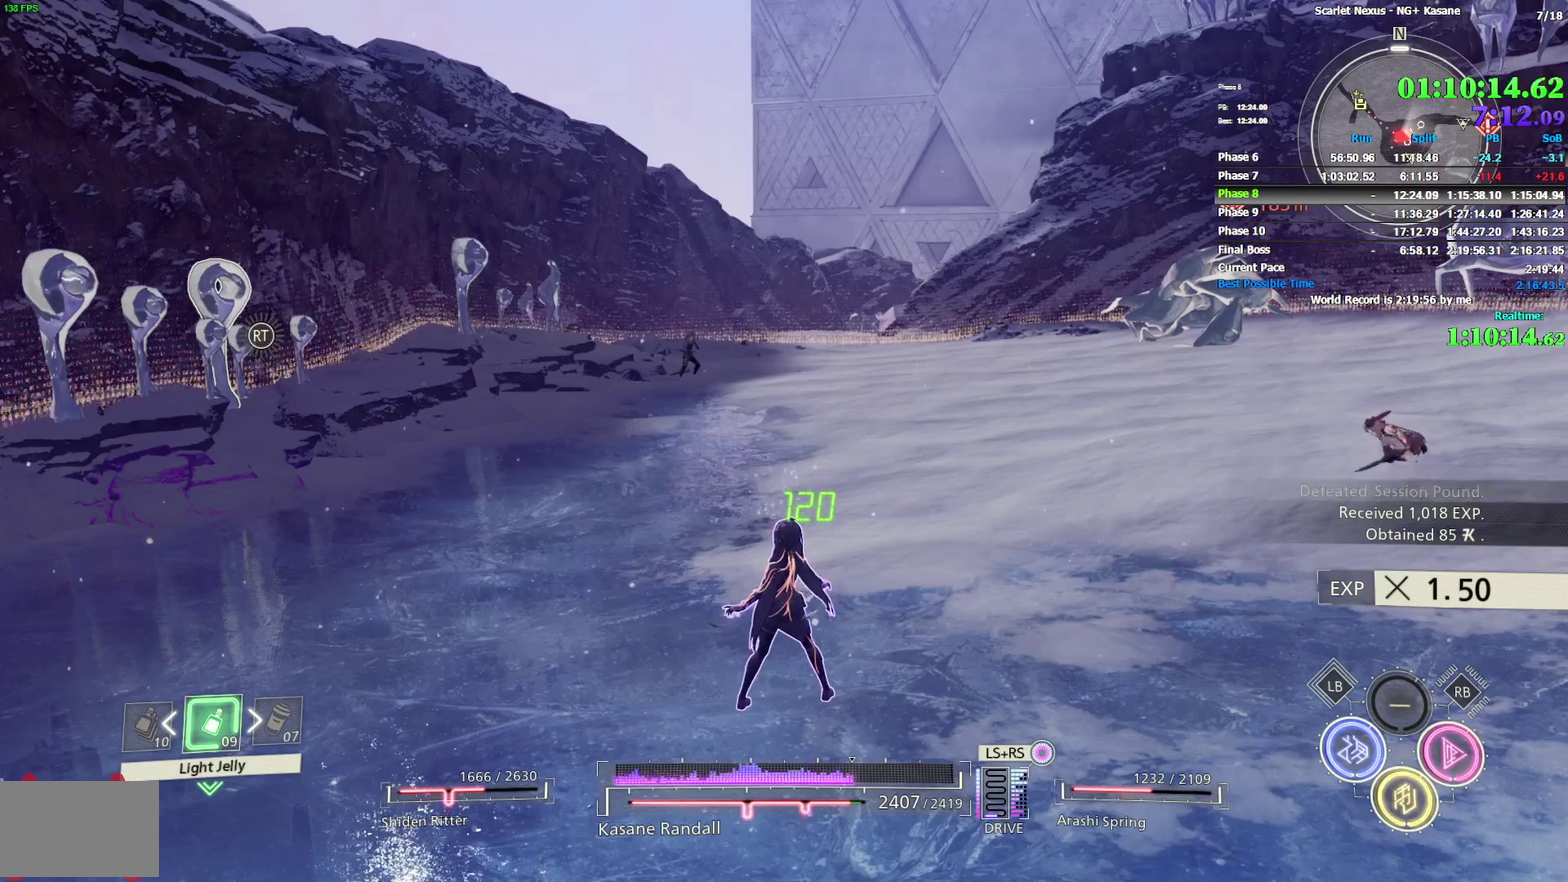
{"buttons": [], "left_stick": "center", "right_stick": "center"}
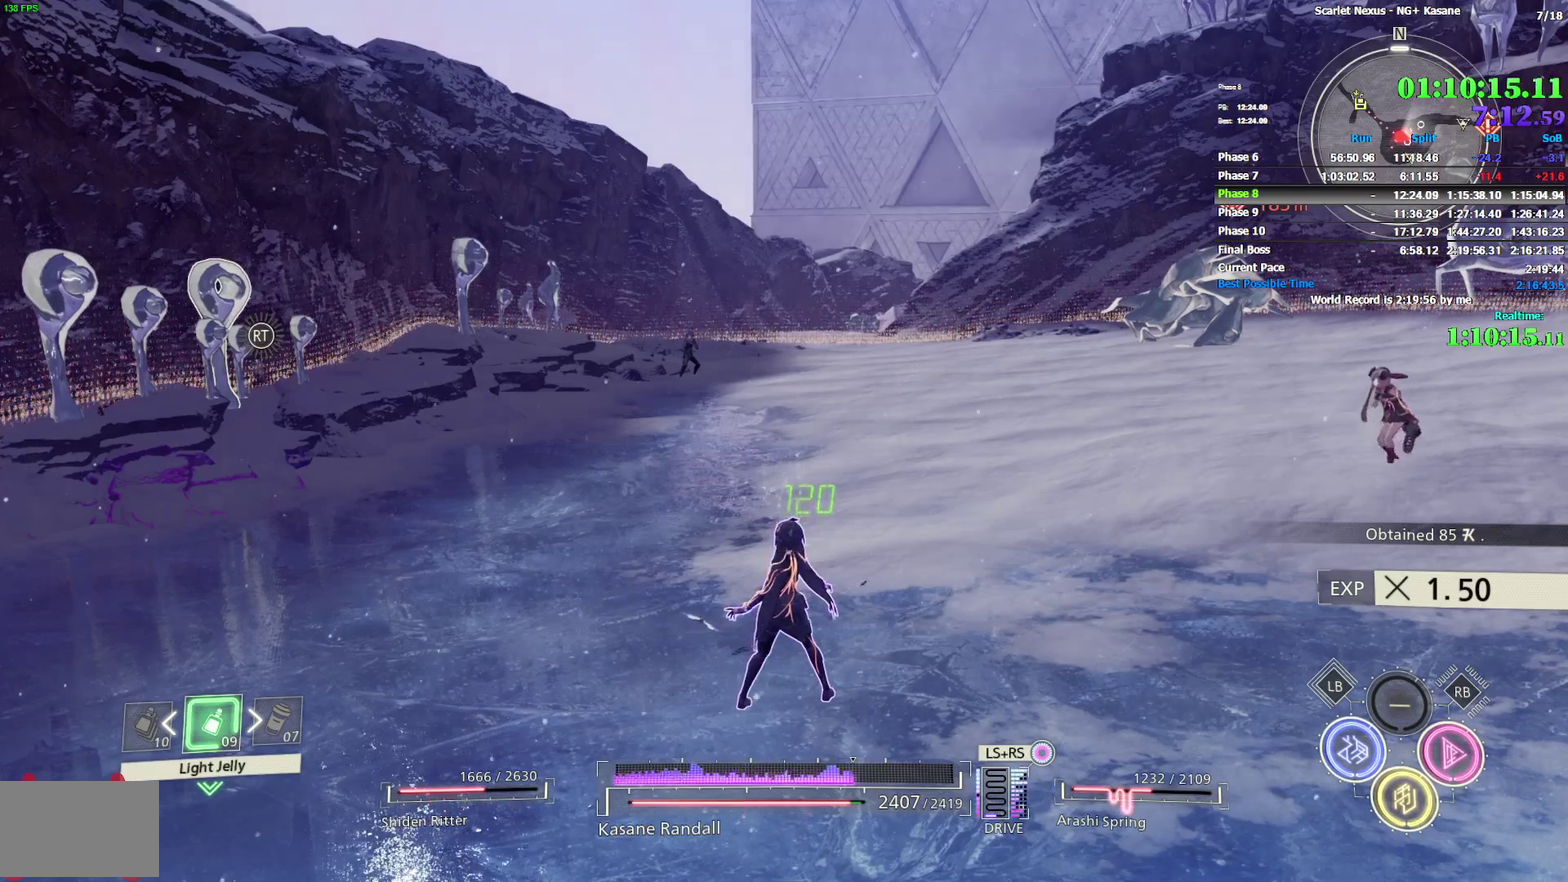
{"buttons": [], "left_stick": "center", "right_stick": "center"}
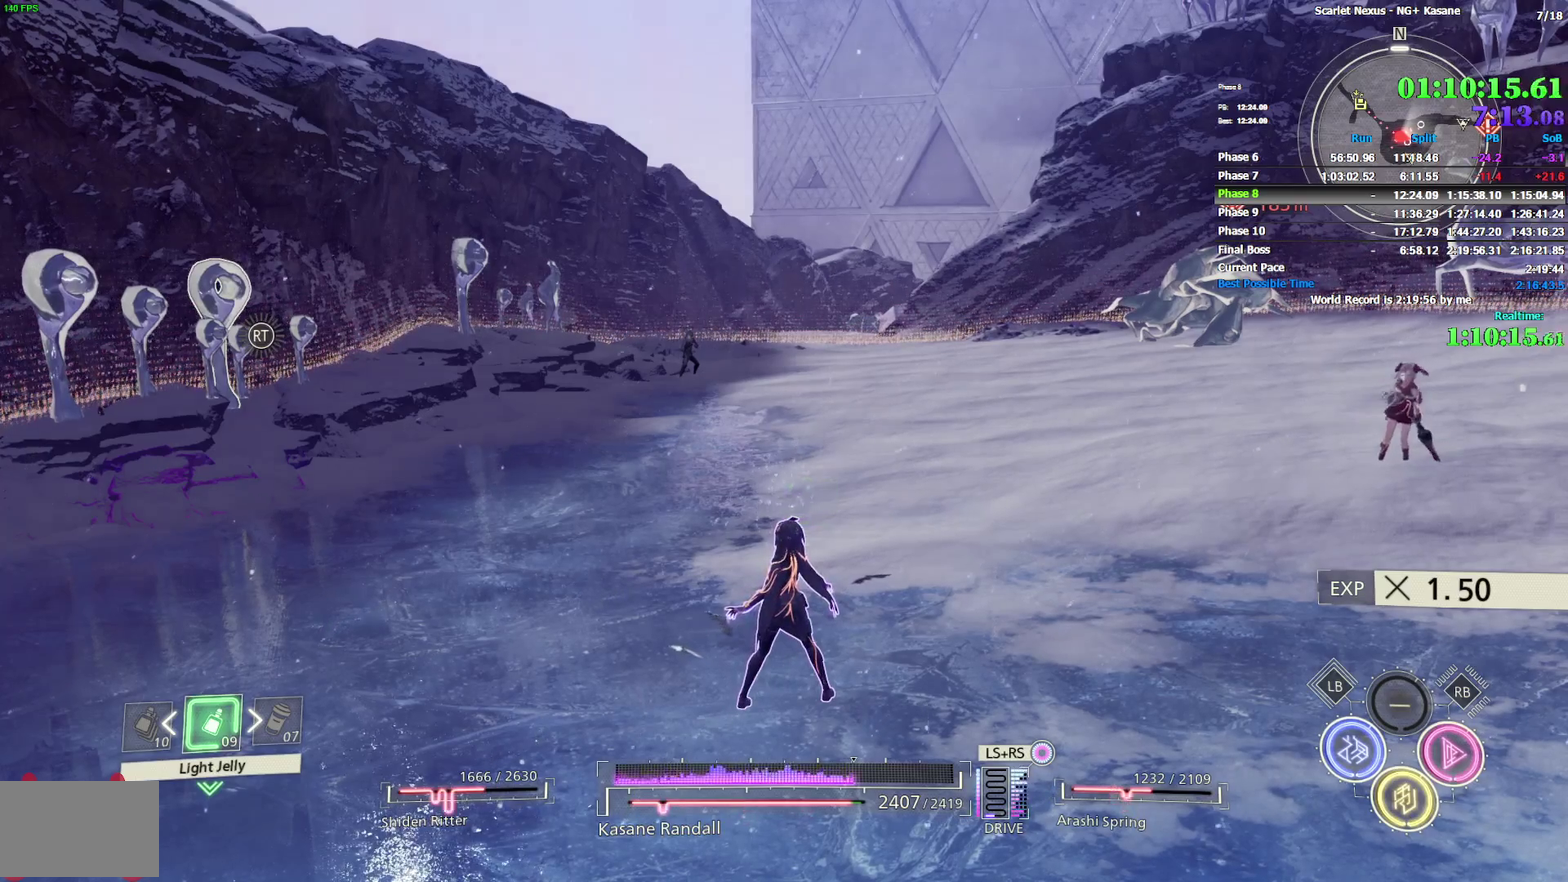
{"buttons": [], "left_stick": "center", "right_stick": "center"}
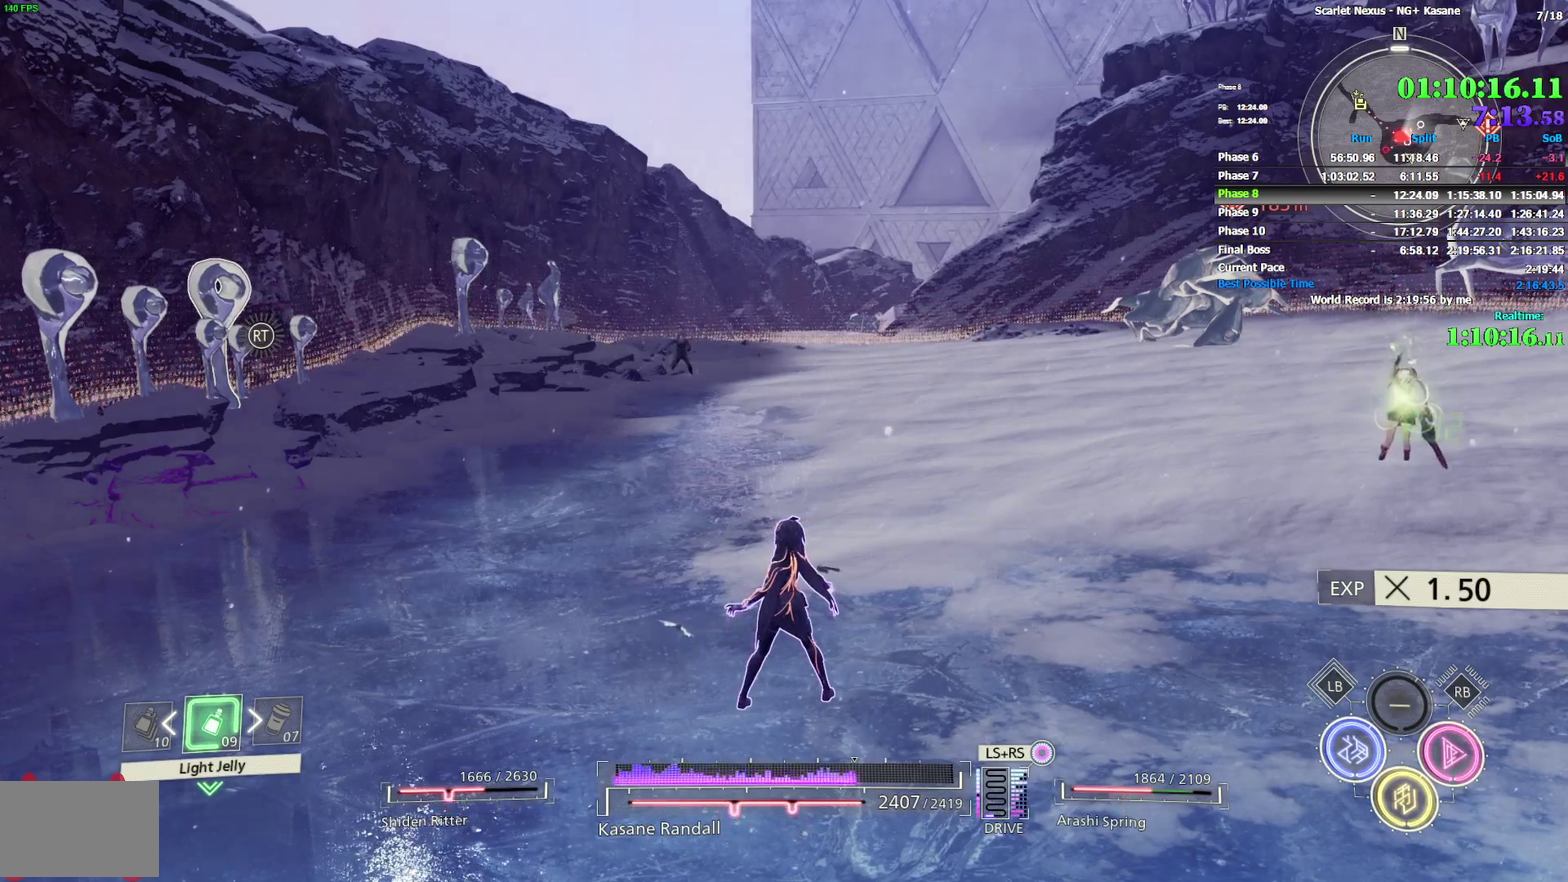
{"buttons": [], "left_stick": "center", "right_stick": "center"}
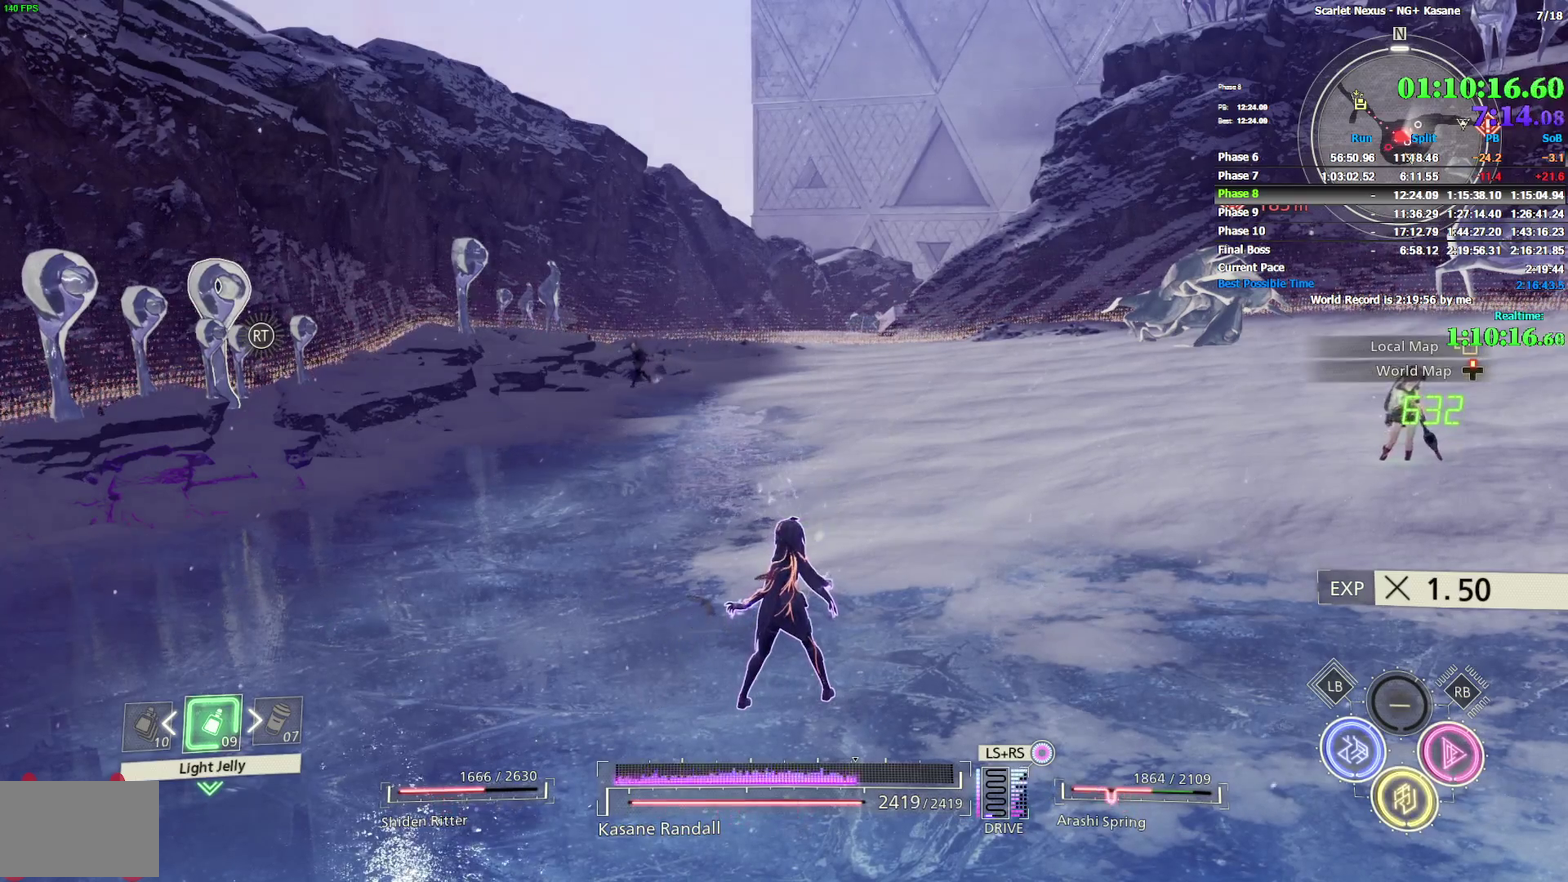
{"buttons": [], "left_stick": "up", "right_stick": "center", "events": [[400, "left_stick", "up"]]}
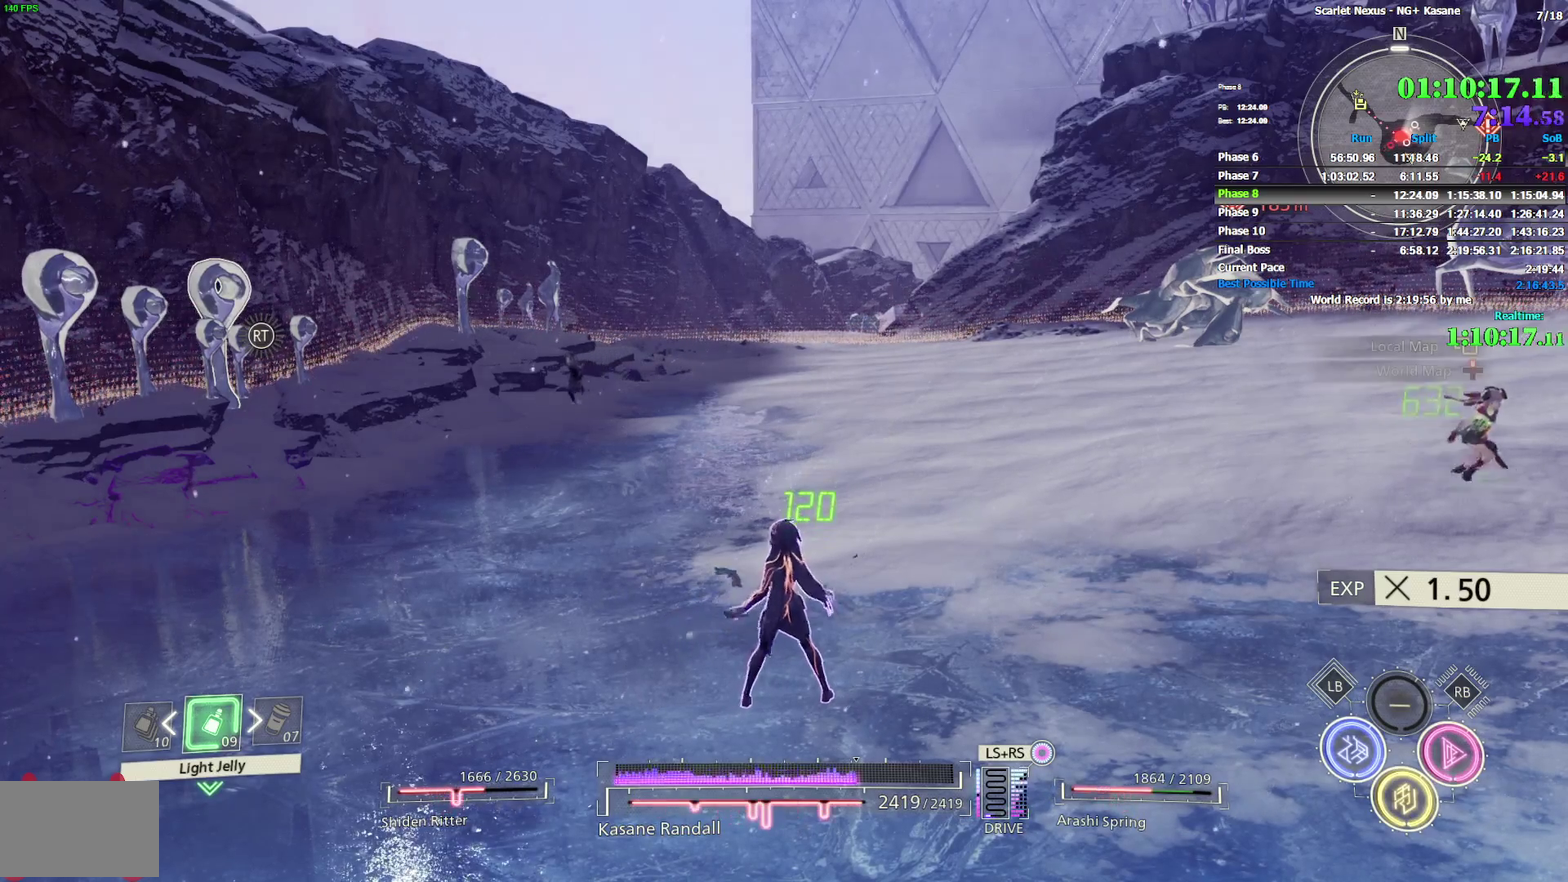
{"buttons": [], "left_stick": "center", "right_stick": "center", "events": [[217, "left_stick", "center"]]}
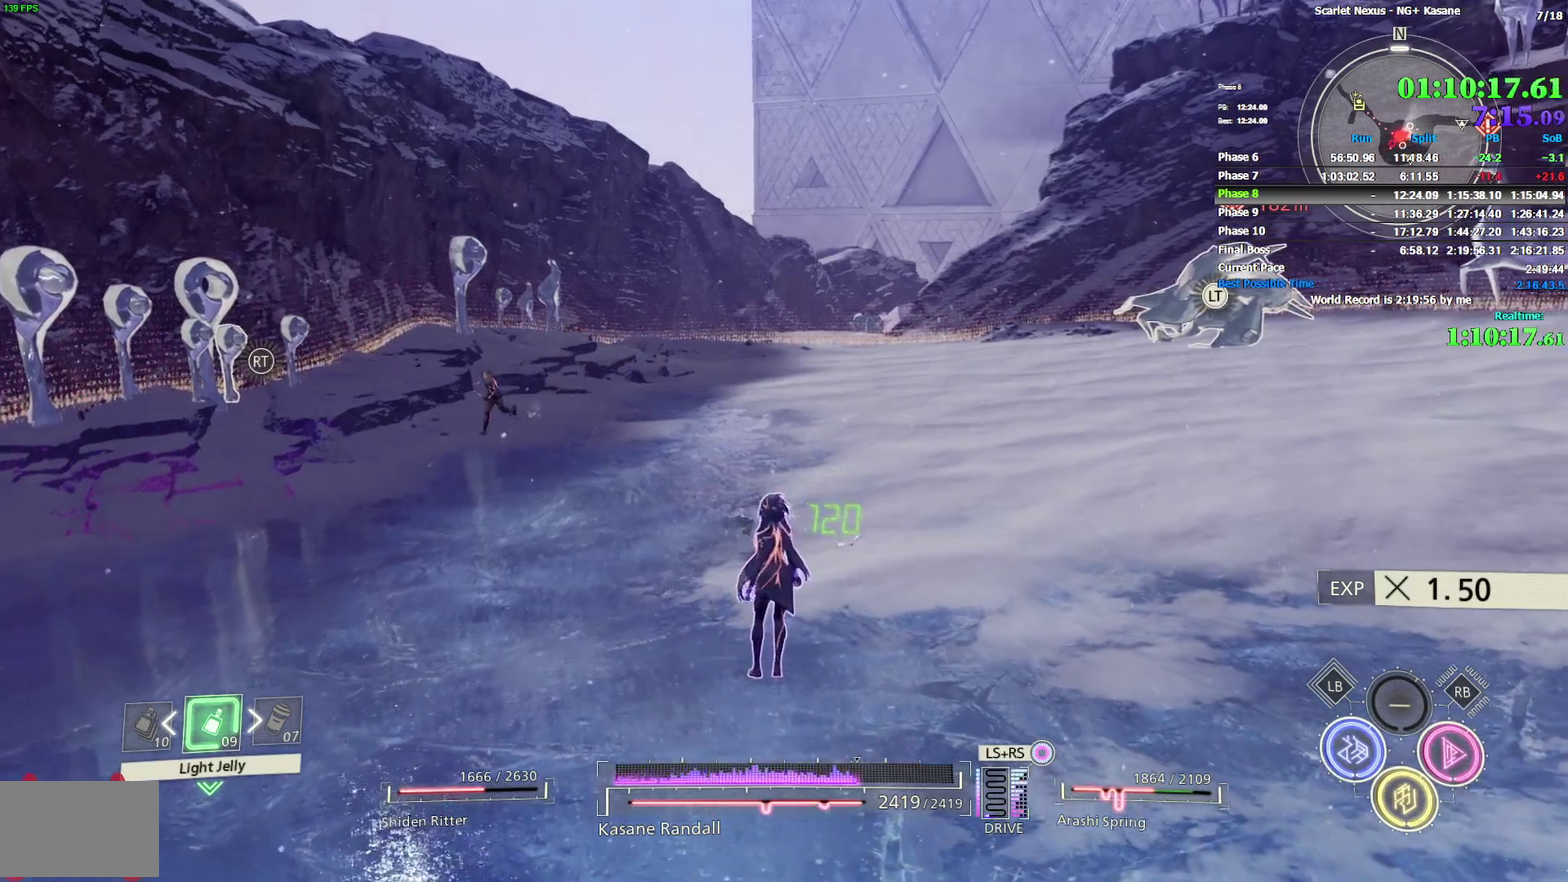
{"buttons": [], "left_stick": "center", "right_stick": "left", "events": [[467, "right_stick", "left"]]}